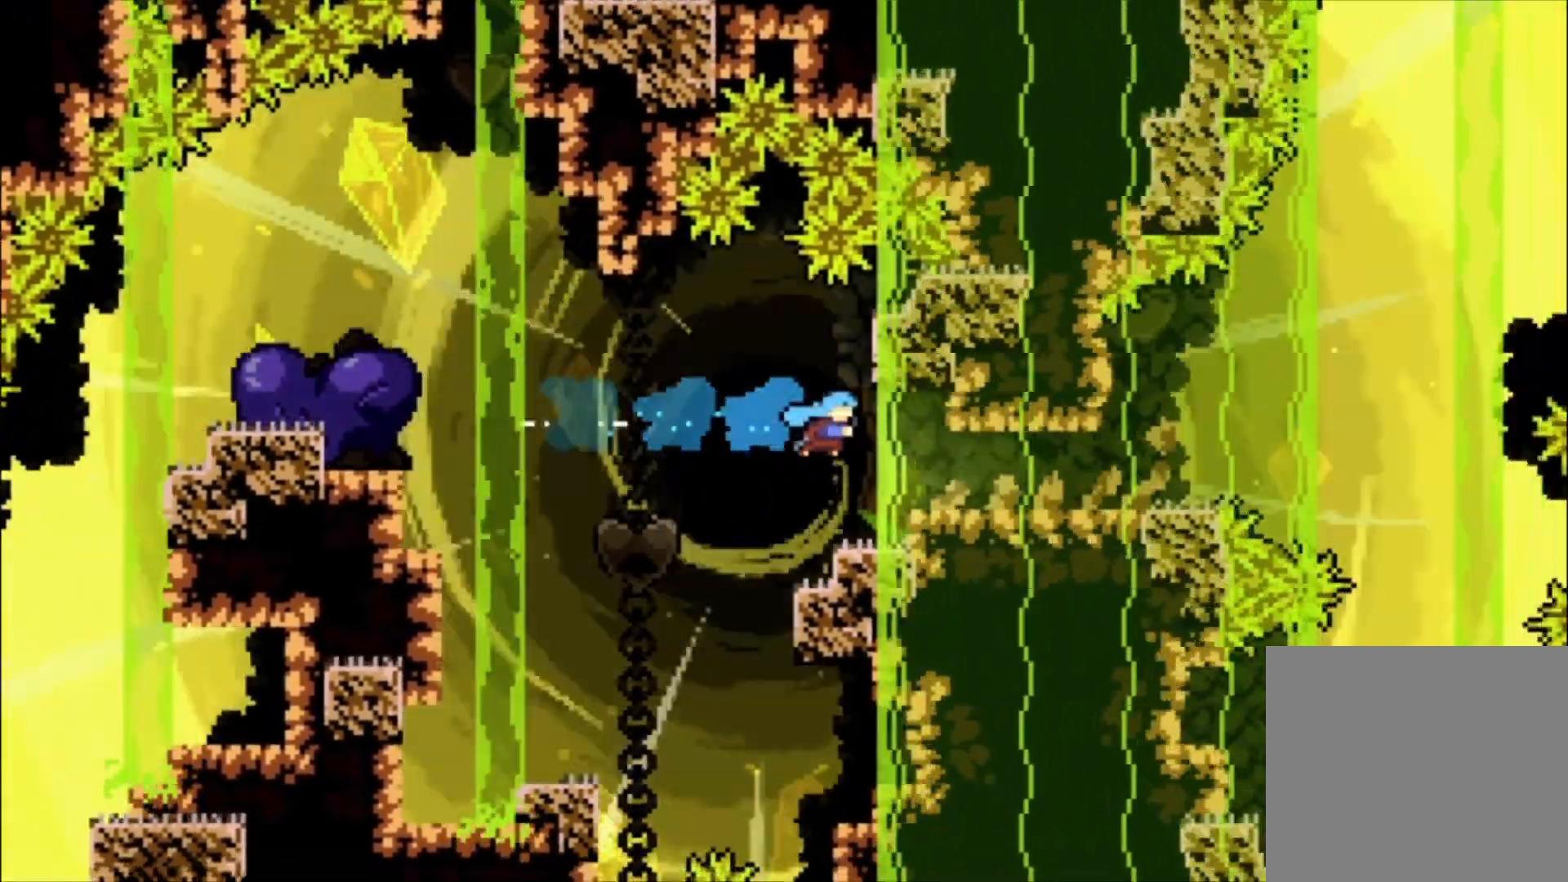
Gameplay with a controller (Xbox layout); each line is a JSON object with the inputs held at the frame after it (dt_ms = milliseconds from this image to that frame). "events" lists button and stick changes between this image and that frame as [ms after this image, input, new state], when the widget could be followed in between. Not read: right_stick.
{"dt_ms": 500, "buttons": [], "left_stick": "center", "events": [[500, "L1", "up"]]}
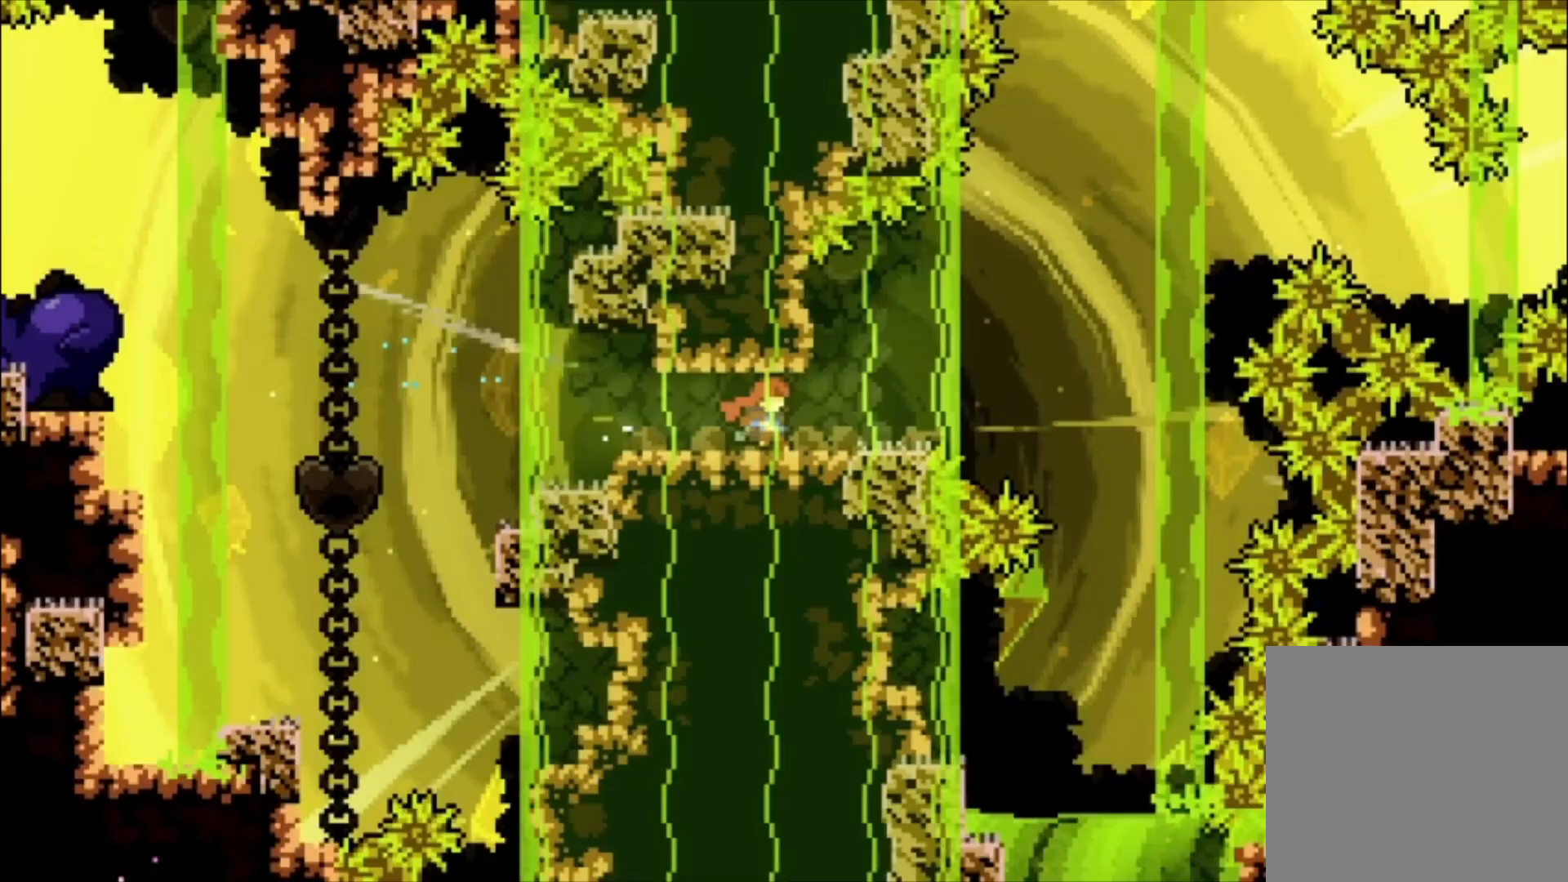
{"dt_ms": 500, "buttons": [], "left_stick": "center", "events": []}
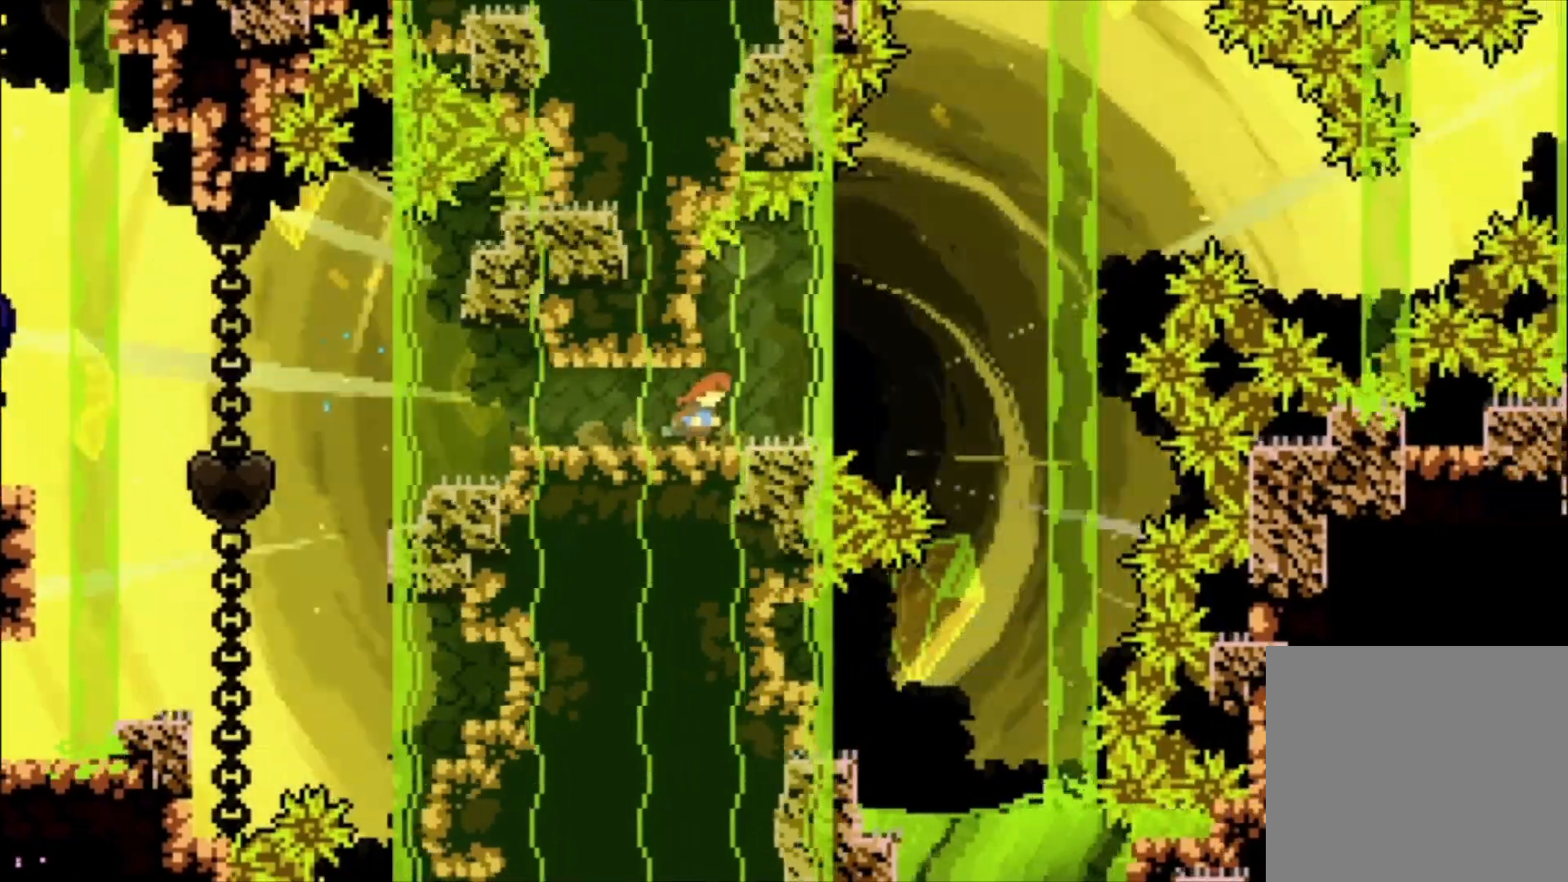
{"dt_ms": 500, "buttons": [], "left_stick": "center", "events": []}
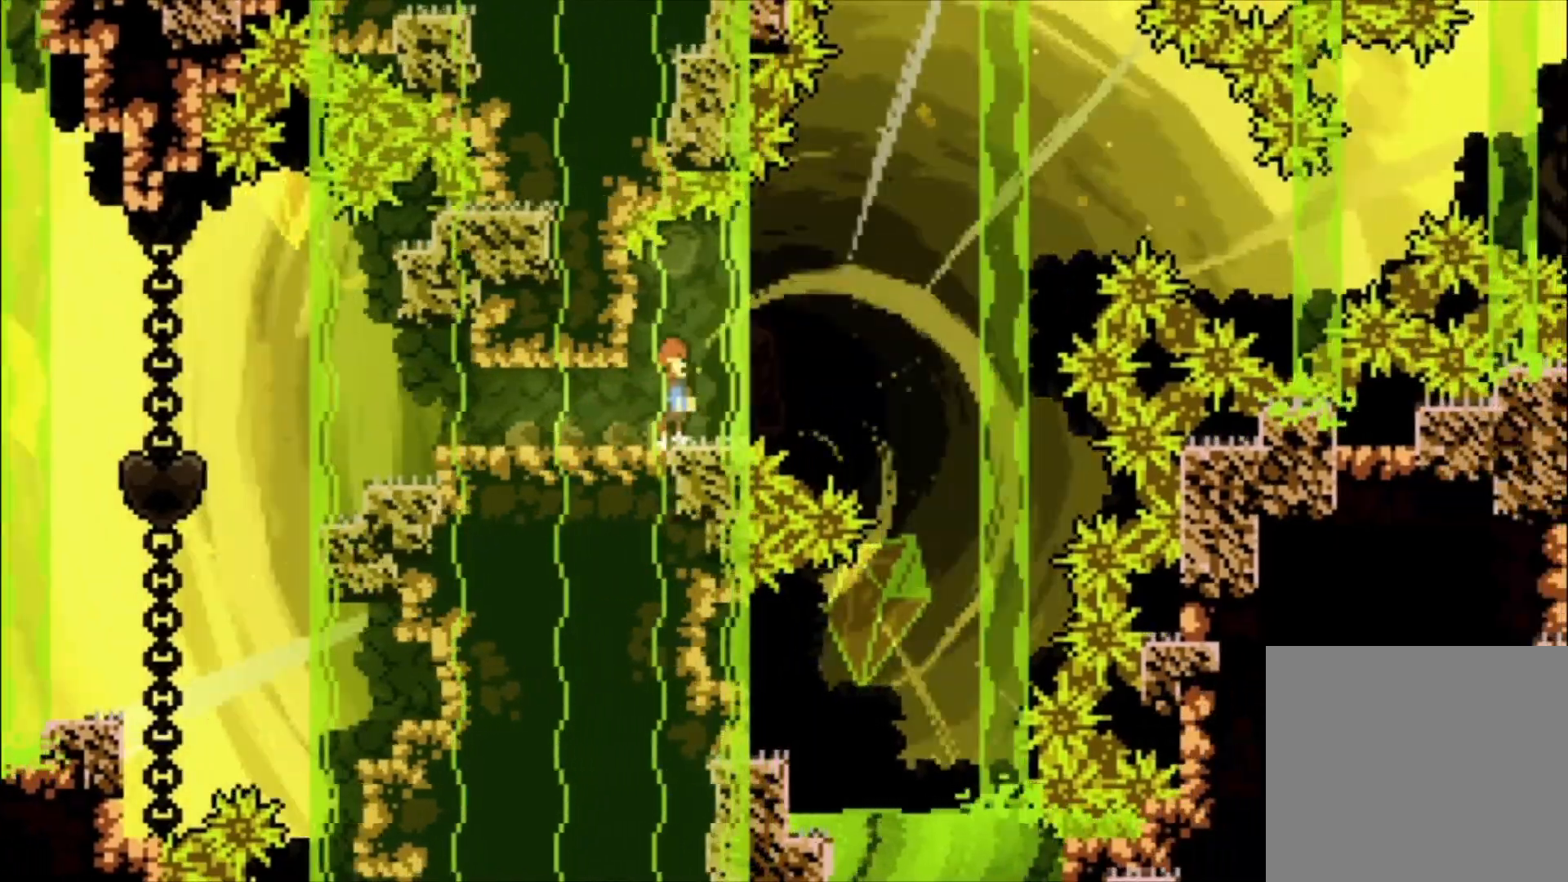
{"dt_ms": 500, "buttons": ["L1"], "left_stick": "center", "events": [[33, "A", "down"], [67, "A", "up"], [200, "left_stick", "left"], [300, "L1", "down"], [300, "L2", "down"], [367, "L2", "up"], [400, "left_stick", "center"]]}
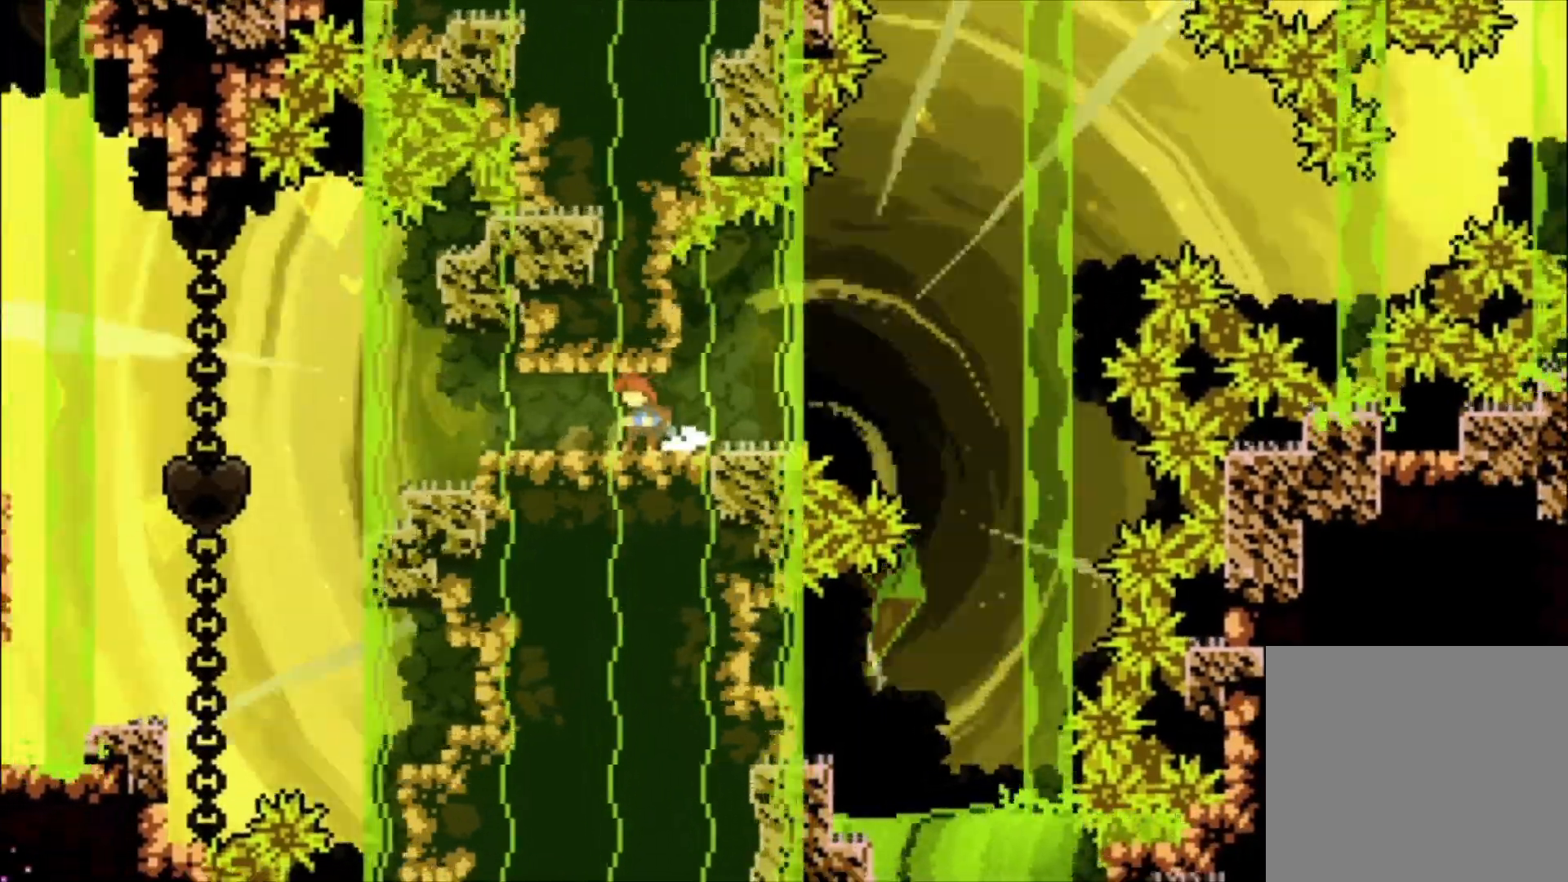
{"dt_ms": 500, "buttons": [], "left_stick": "center", "events": [[67, "L1", "up"], [433, "A", "down"], [467, "A", "up"]]}
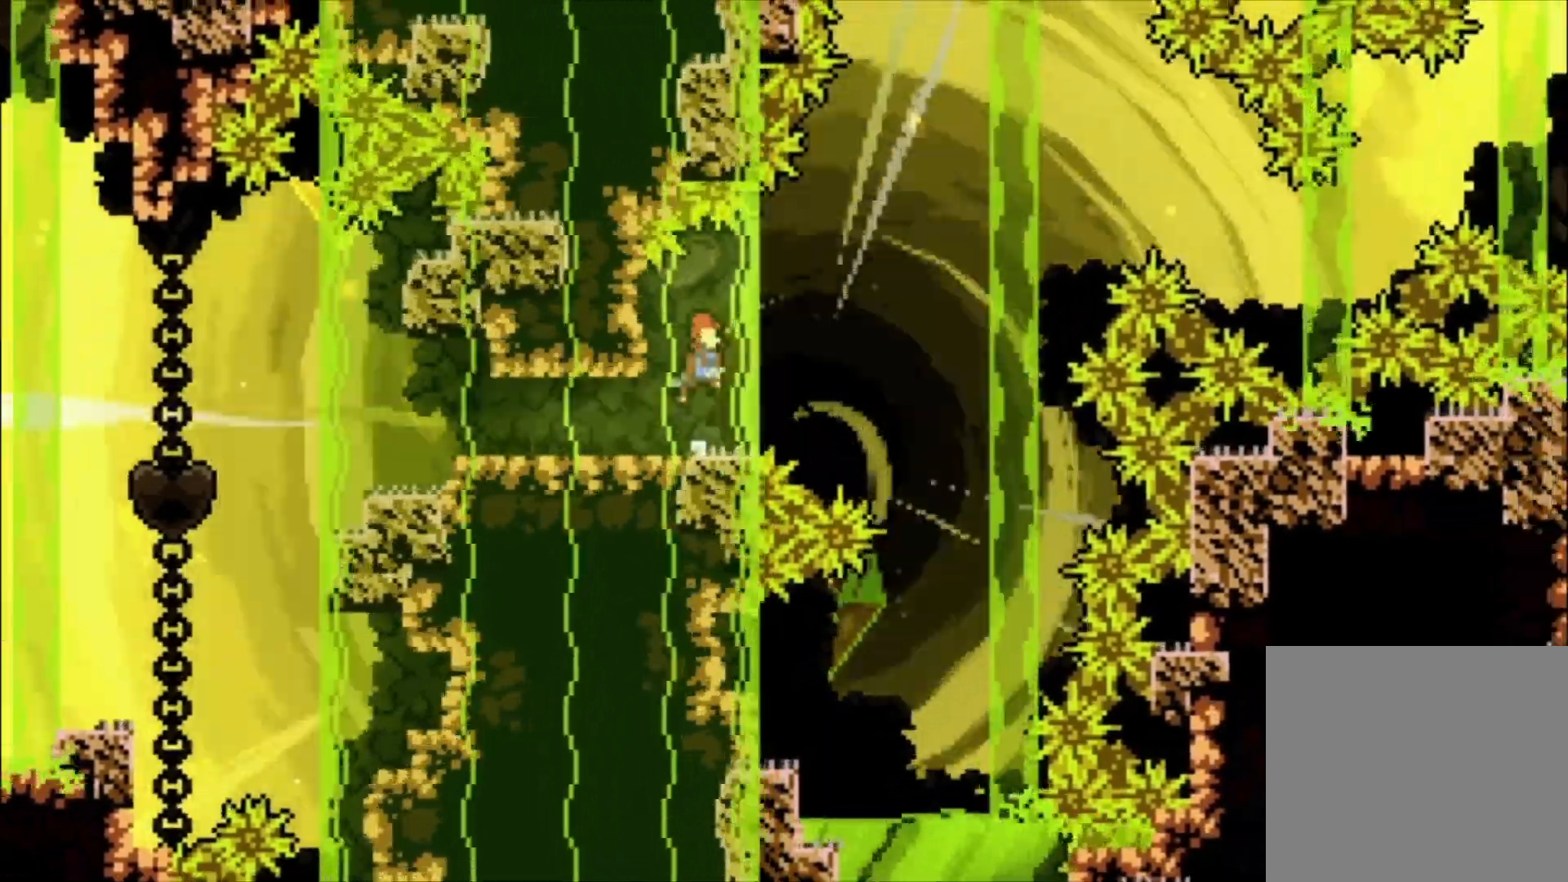
{"dt_ms": 500, "buttons": [], "left_stick": "center", "events": [[133, "left_stick", "left"], [267, "left_stick", "center"]]}
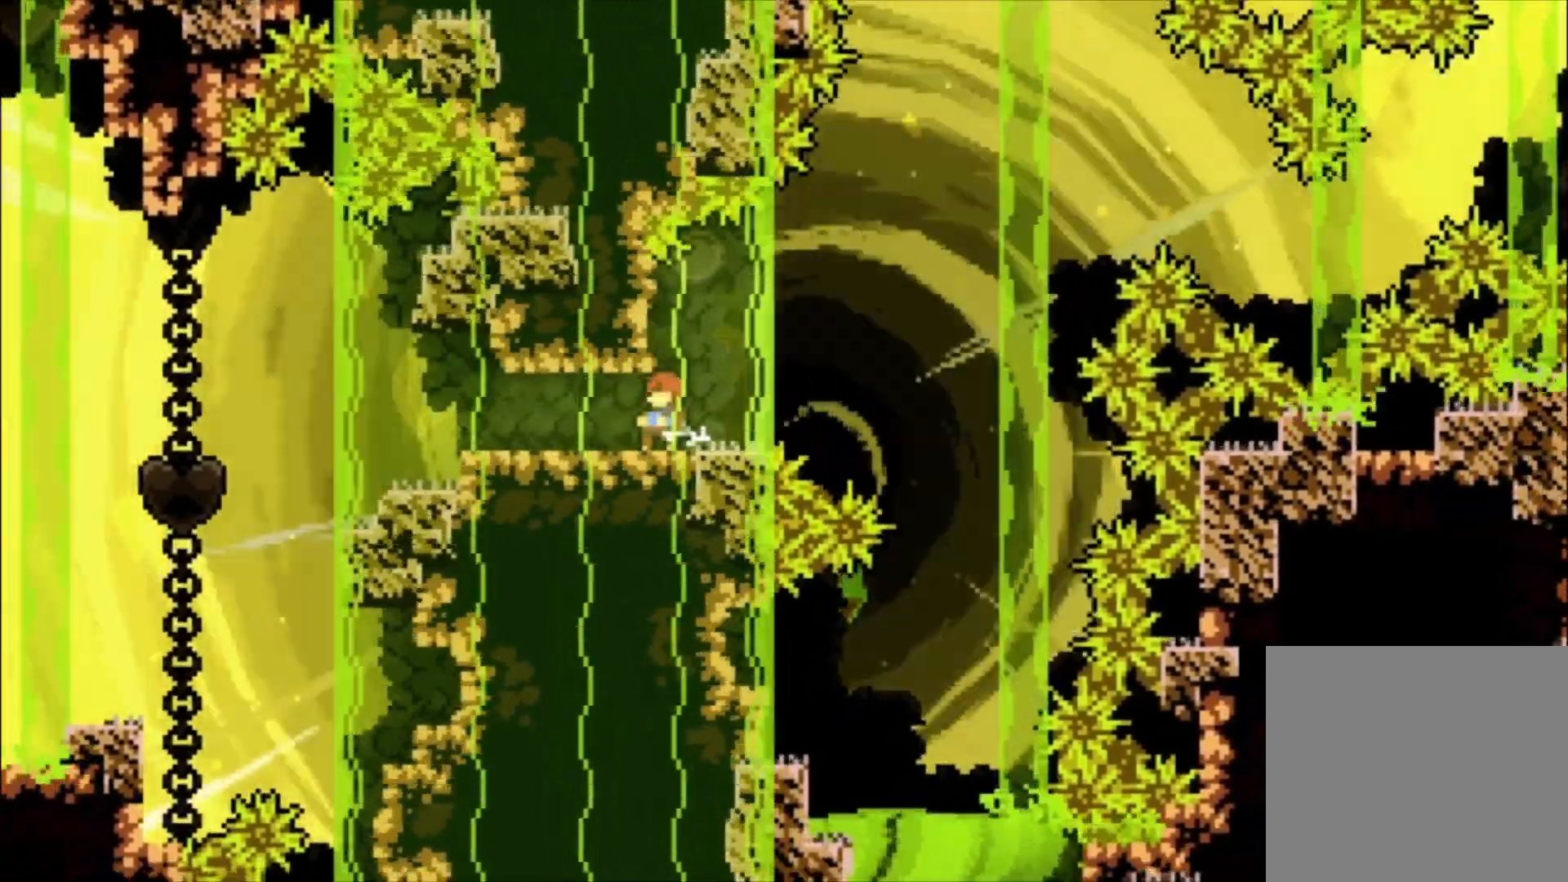
{"dt_ms": 500, "buttons": ["A"], "left_stick": "center", "events": [[300, "A", "down"]]}
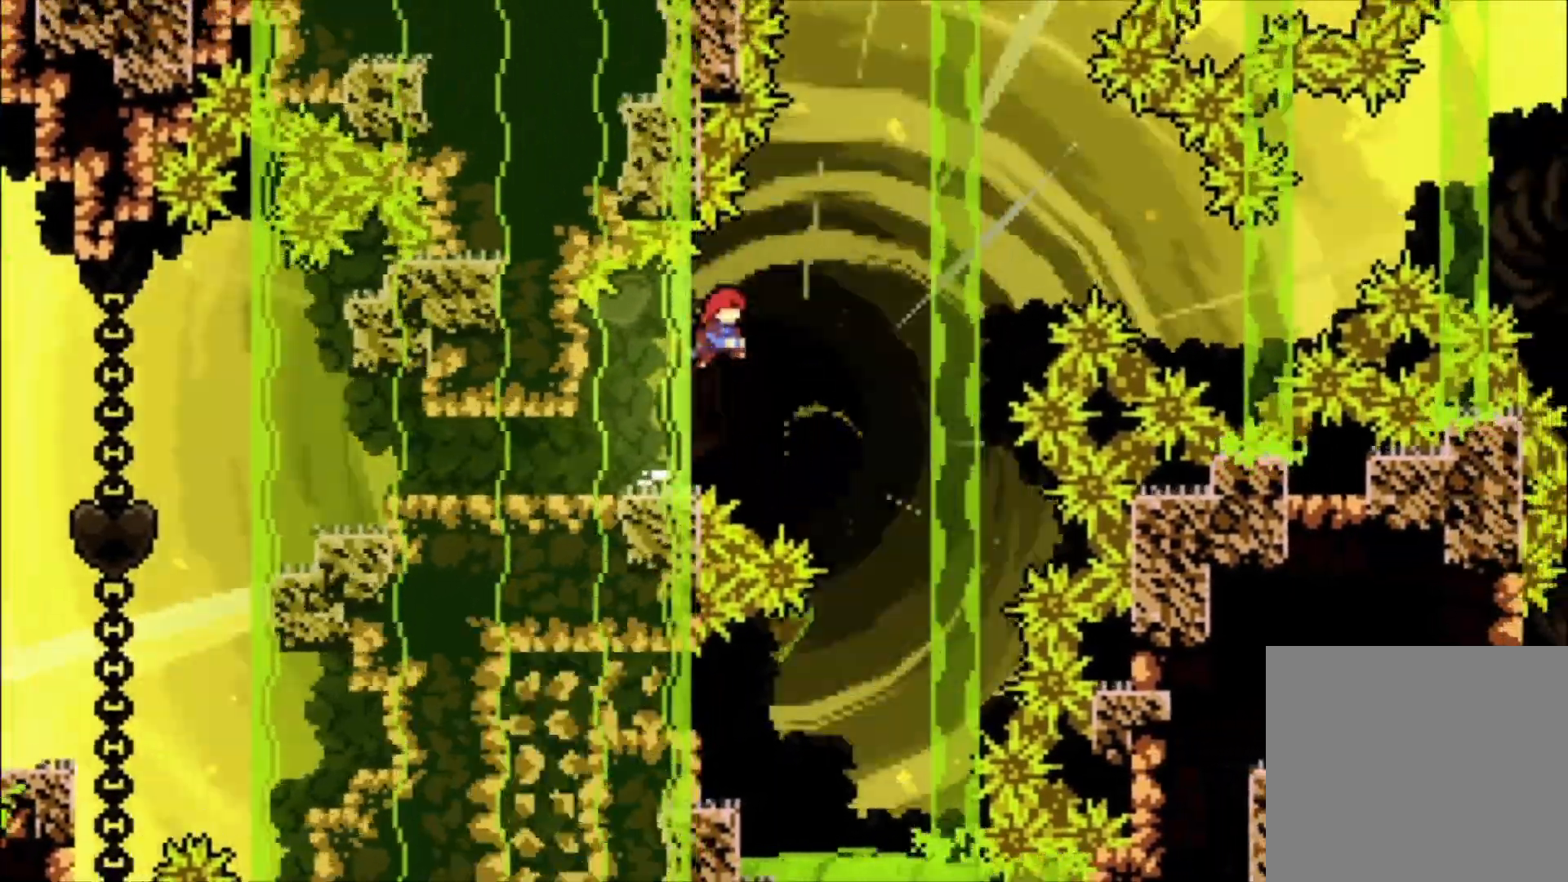
{"dt_ms": 1000, "buttons": ["A", "L1"], "left_stick": "left"}
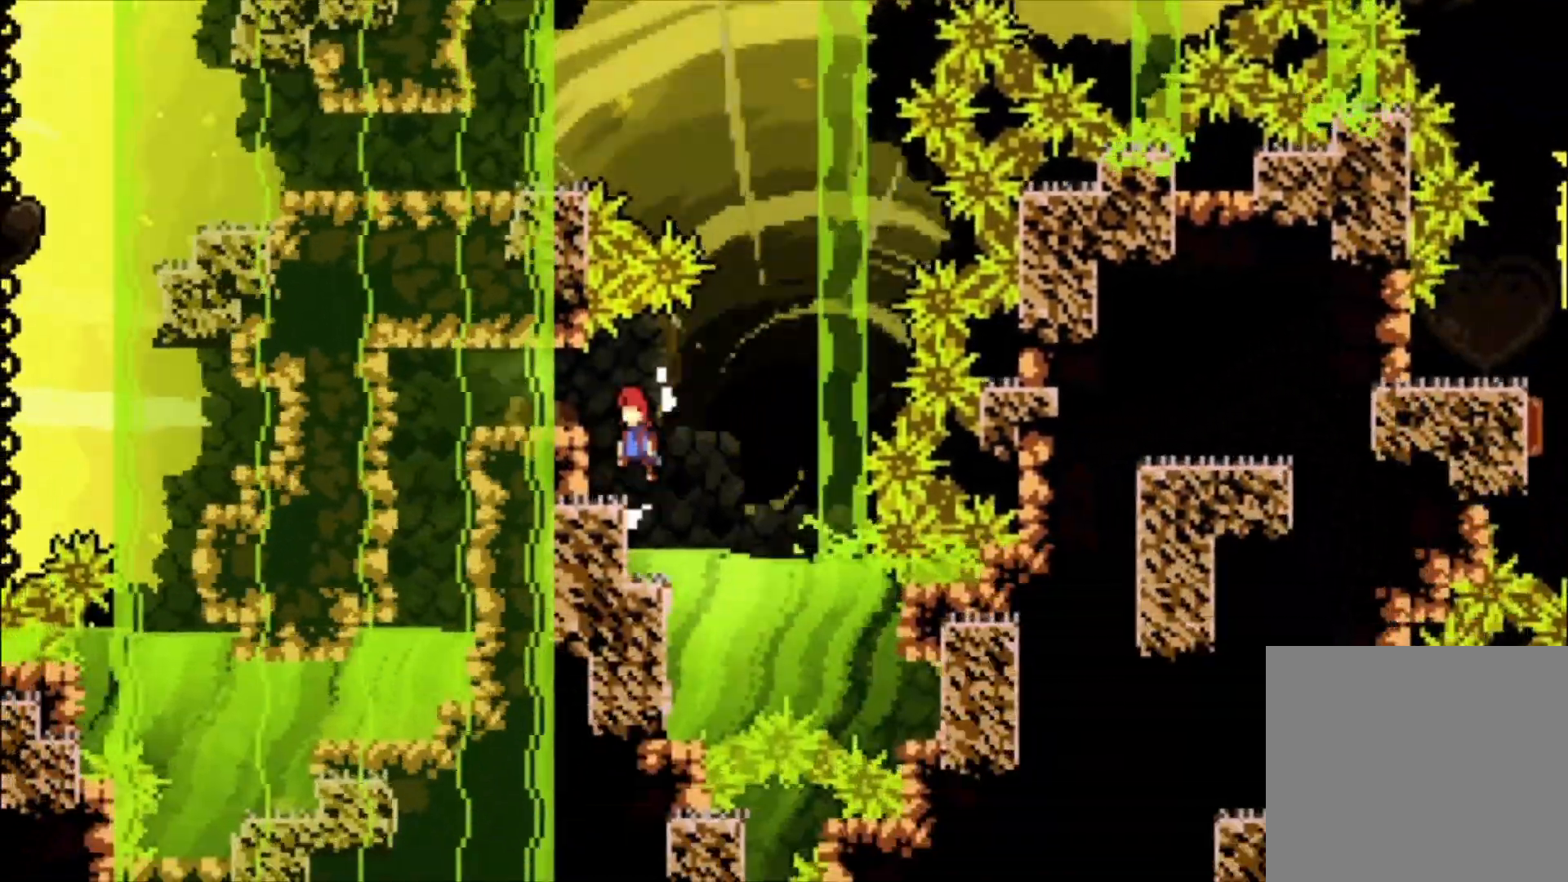
{"dt_ms": 500, "buttons": ["L1"], "left_stick": "left", "events": [[200, "A", "up"]]}
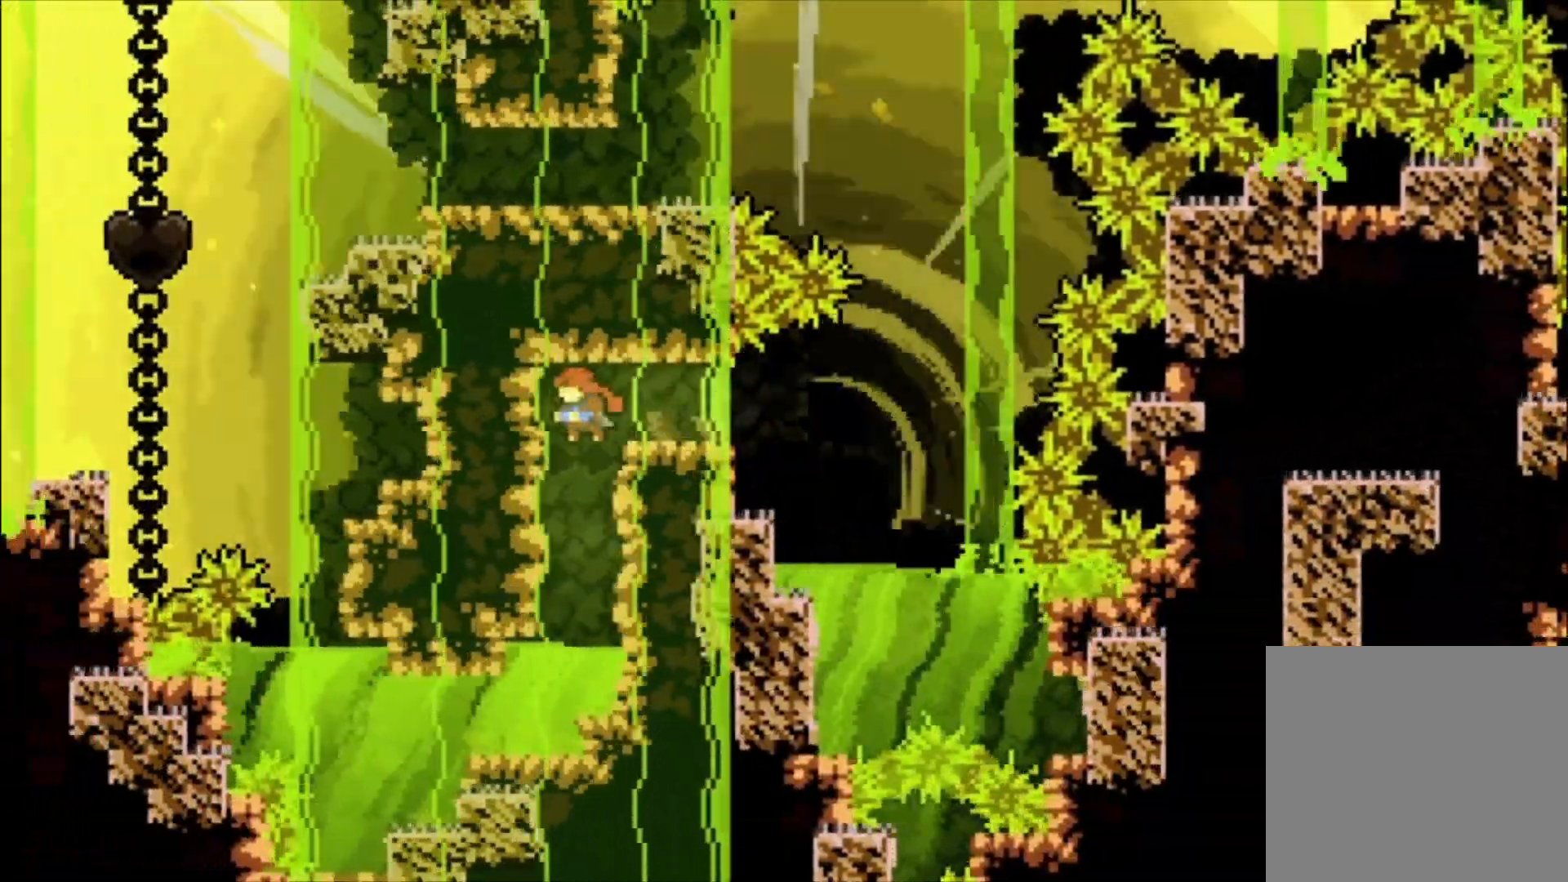
{"dt_ms": 500, "buttons": [], "left_stick": "down-left", "events": [[133, "L1", "up"], [167, "left_stick", "center"], [500, "left_stick", "down-left"]]}
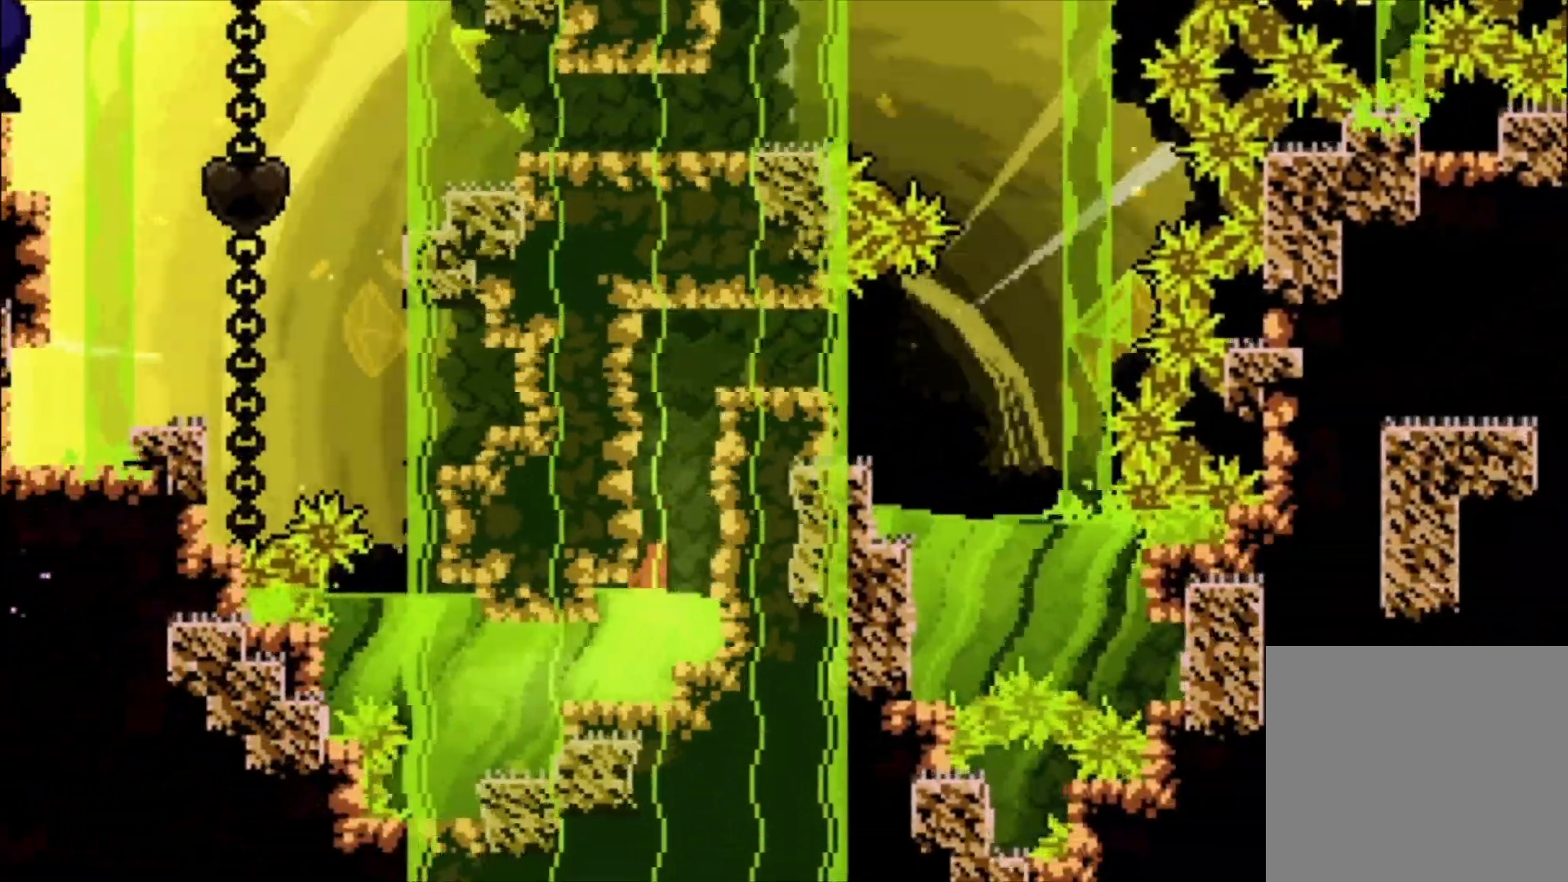
{"dt_ms": 500, "buttons": [], "left_stick": "left"}
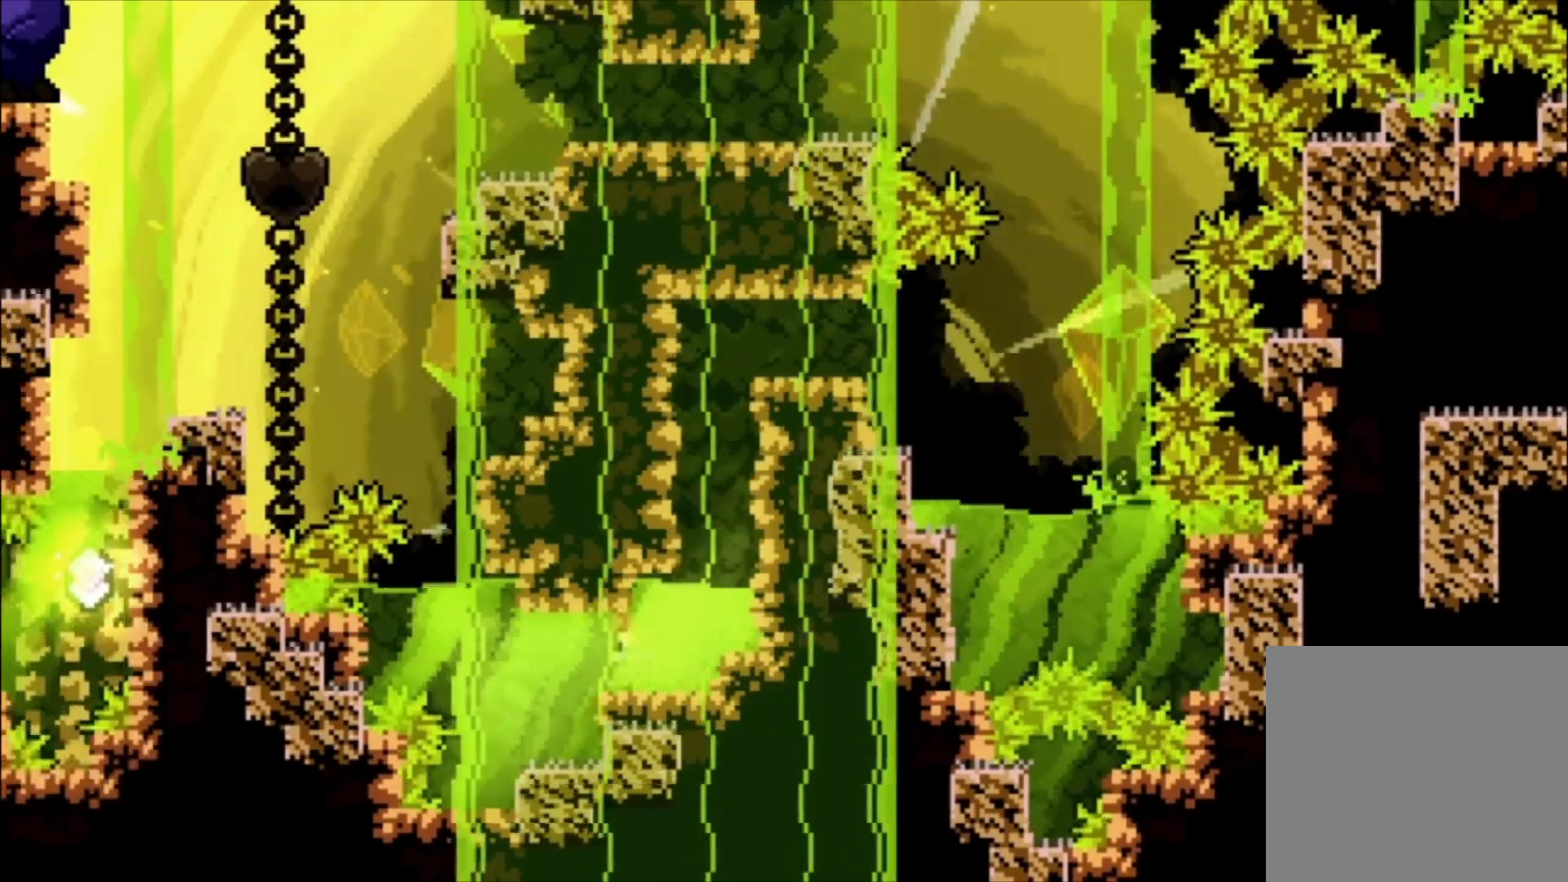
{"dt_ms": 500, "buttons": [], "left_stick": "left", "events": []}
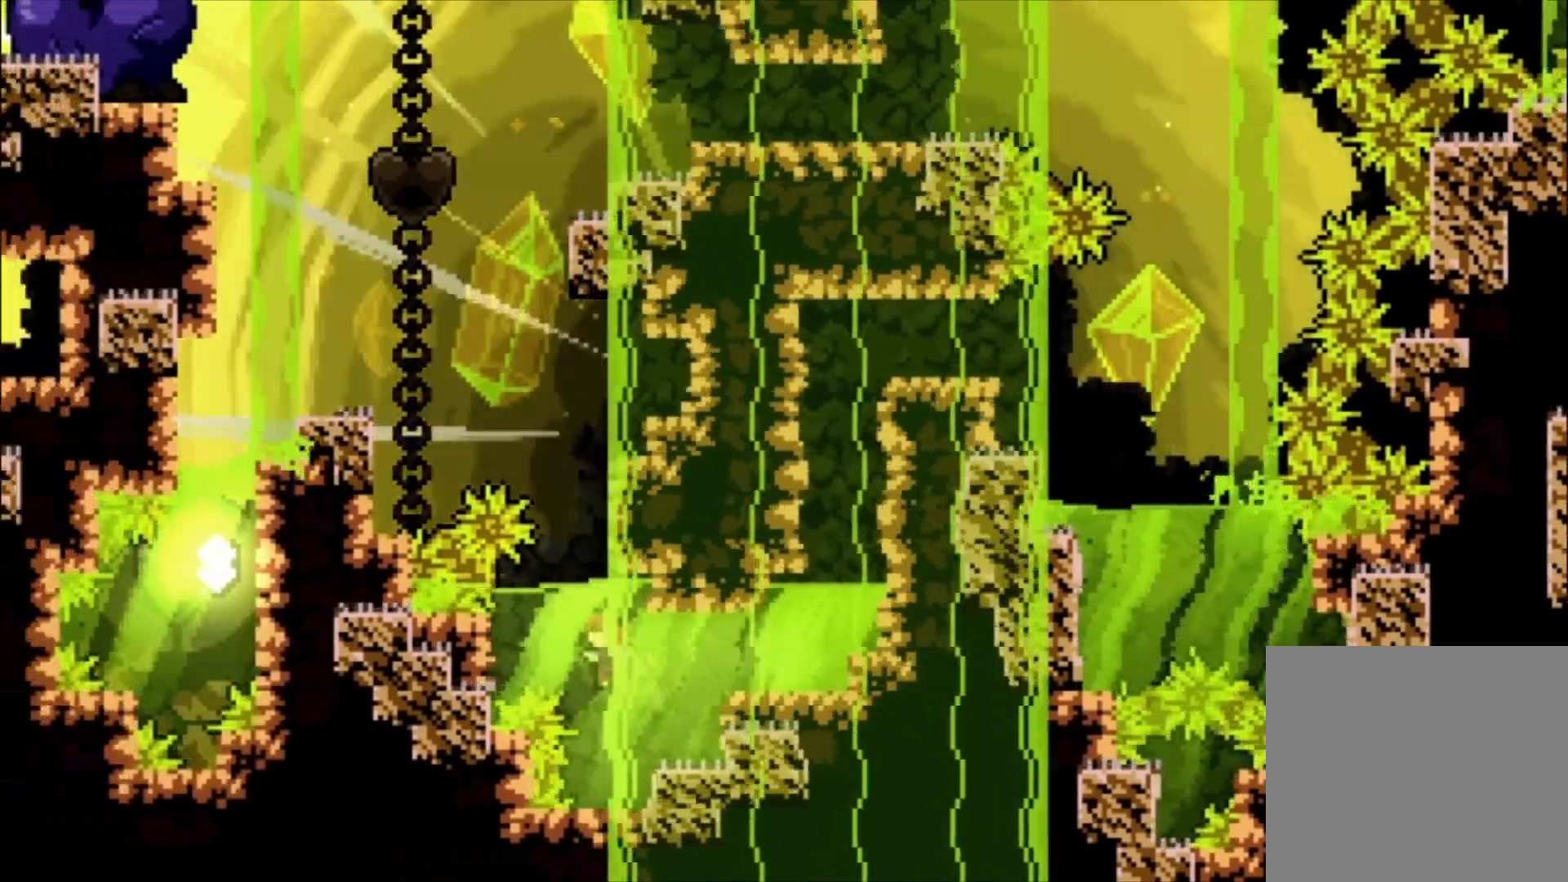
{"dt_ms": 500, "buttons": [], "left_stick": "up-left", "events": [[100, "left_stick", "up-left"]]}
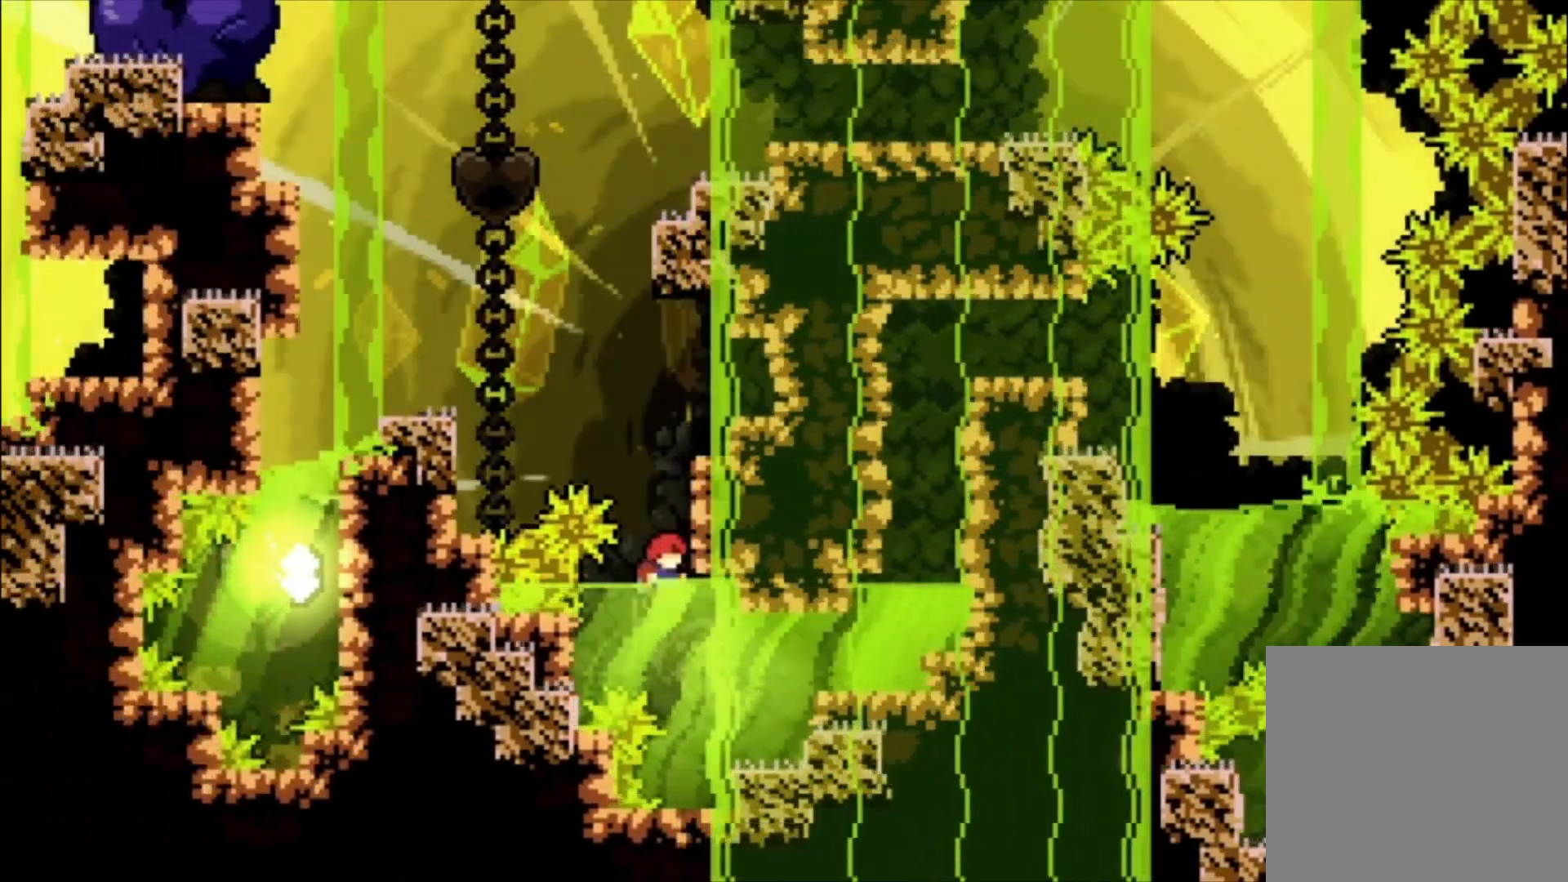
{"dt_ms": 500, "buttons": ["L1"], "left_stick": "up-left", "events": [[100, "L1", "down"], [133, "left_stick", "up"], [333, "left_stick", "up-left"]]}
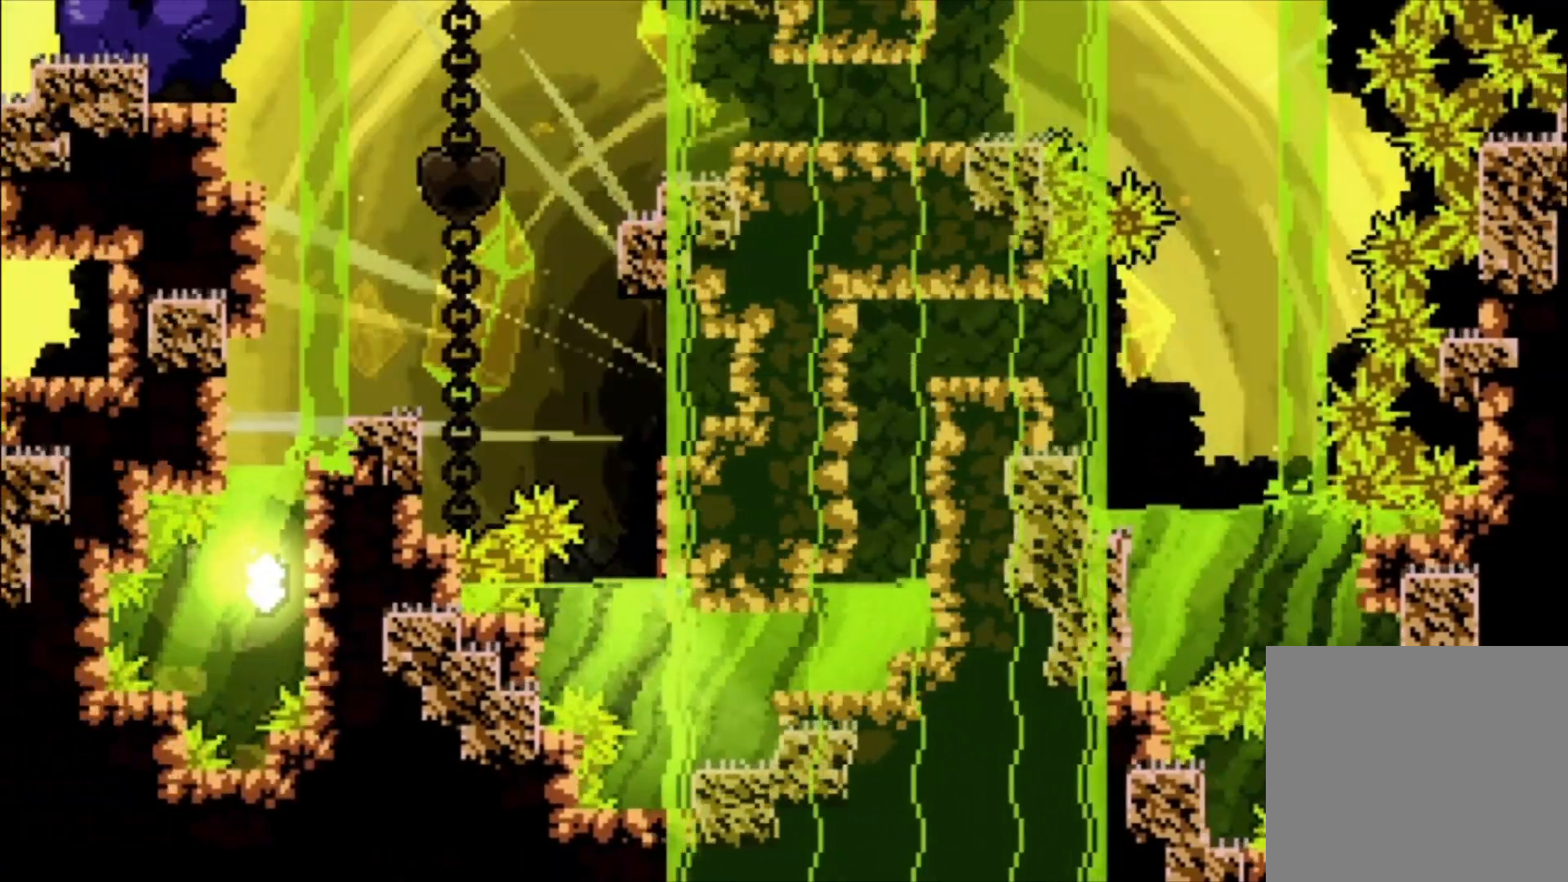
{"dt_ms": 500, "buttons": [], "left_stick": "center", "events": [[33, "left_stick", "center"], [67, "L1", "up"], [167, "left_stick", "left"], [367, "left_stick", "center"]]}
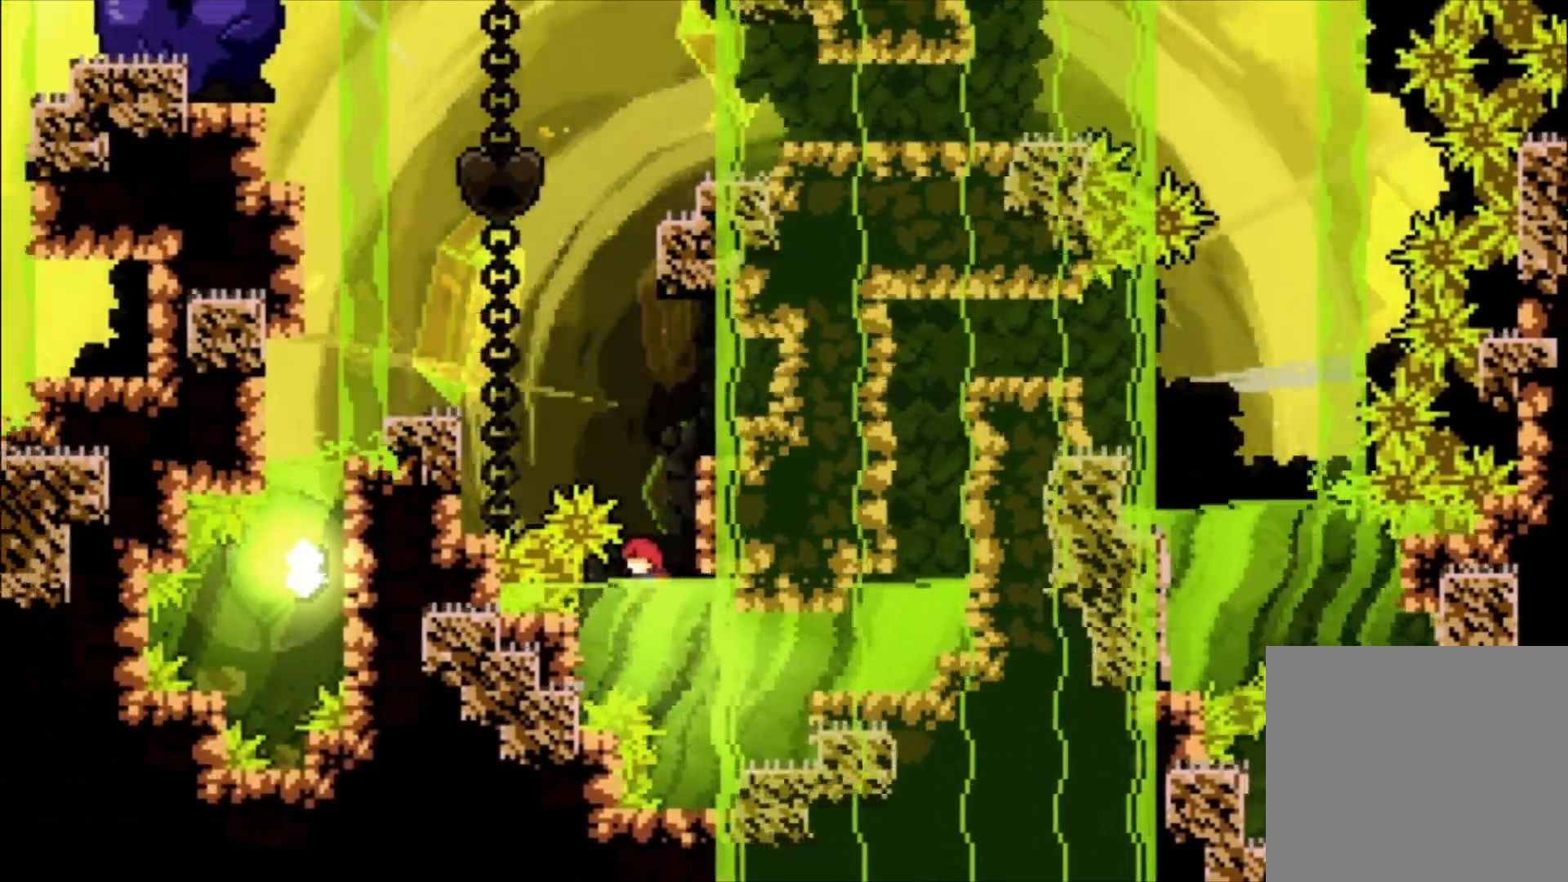
{"dt_ms": 500, "buttons": [], "left_stick": "up", "events": [[100, "left_stick", "up-left"], [200, "X", "down"], [333, "X", "up"], [333, "left_stick", "up"]]}
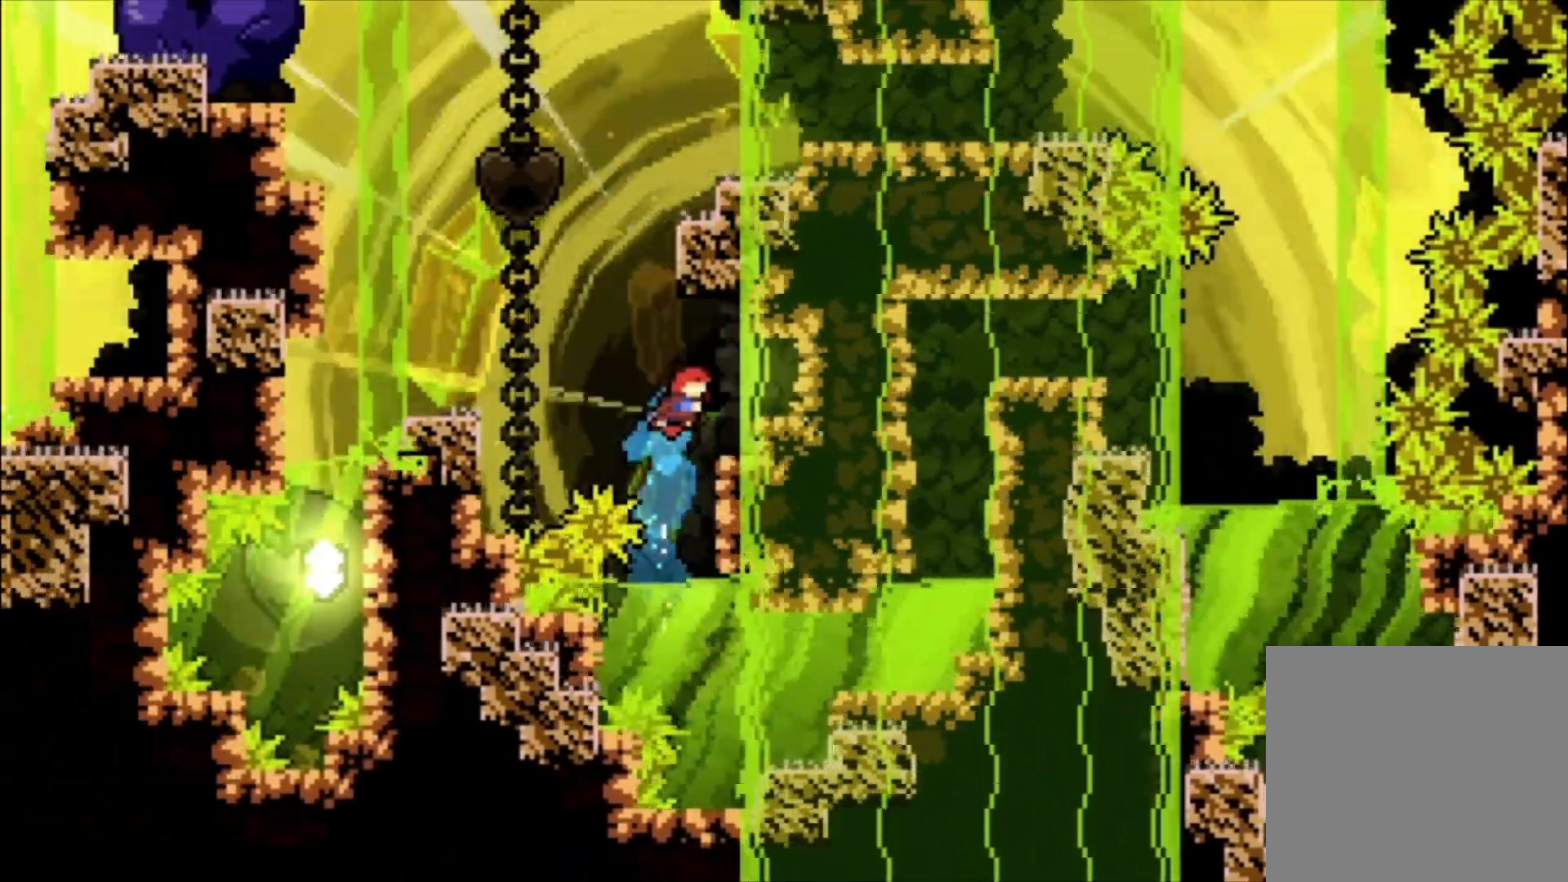
{"dt_ms": 500, "buttons": ["A"], "left_stick": "left", "events": [[100, "left_stick", "center"], [467, "left_stick", "left"], [500, "A", "down"]]}
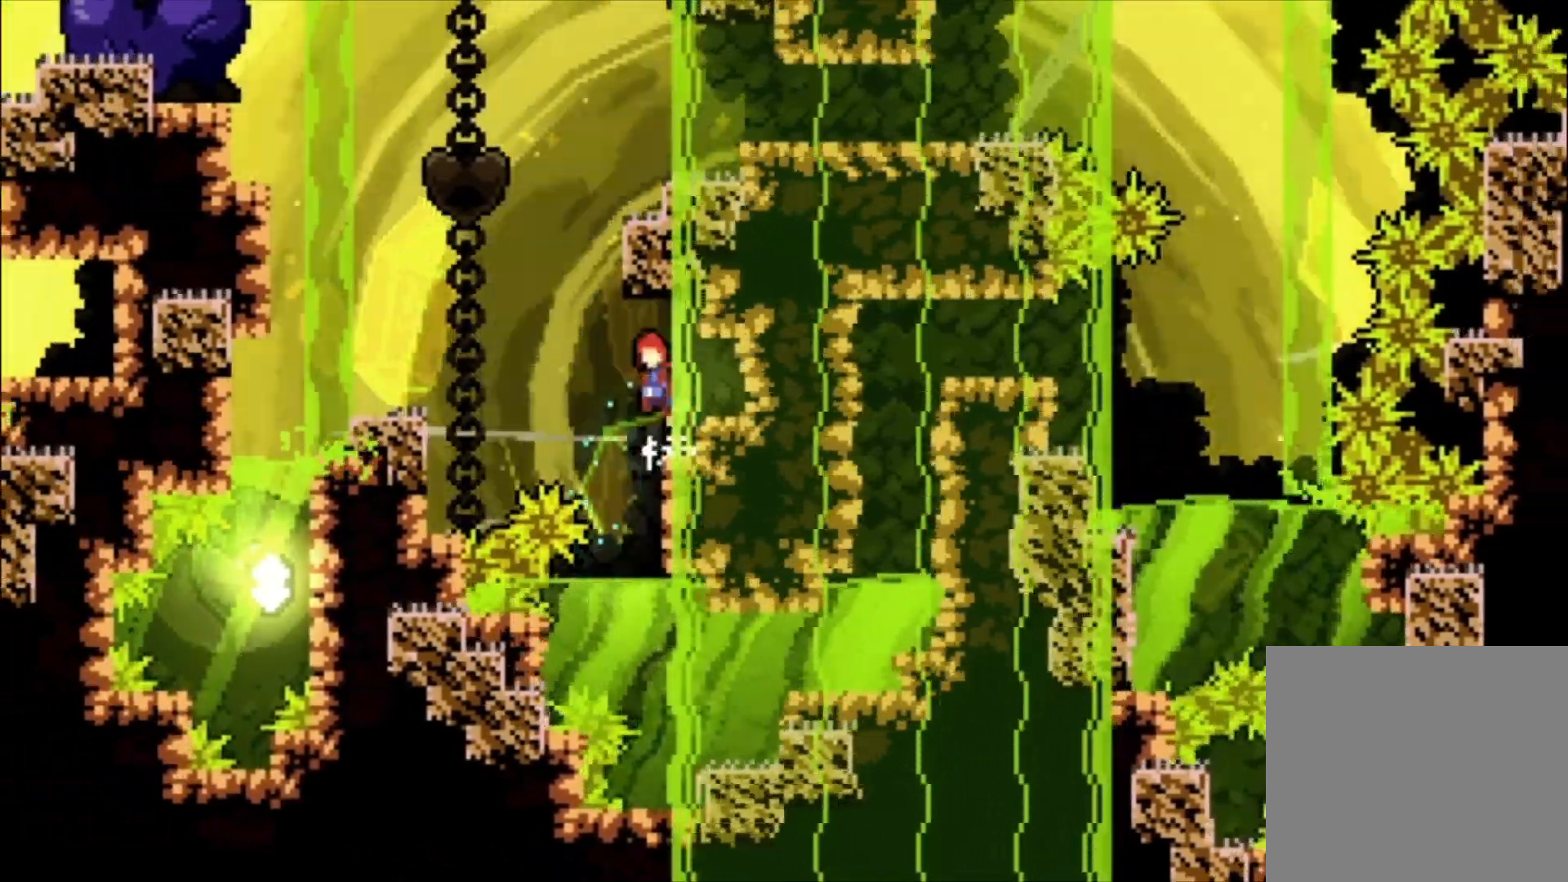
{"dt_ms": 500, "buttons": [], "left_stick": "center", "events": [[133, "A", "up"], [200, "X", "down"], [300, "X", "up"], [400, "left_stick", "center"]]}
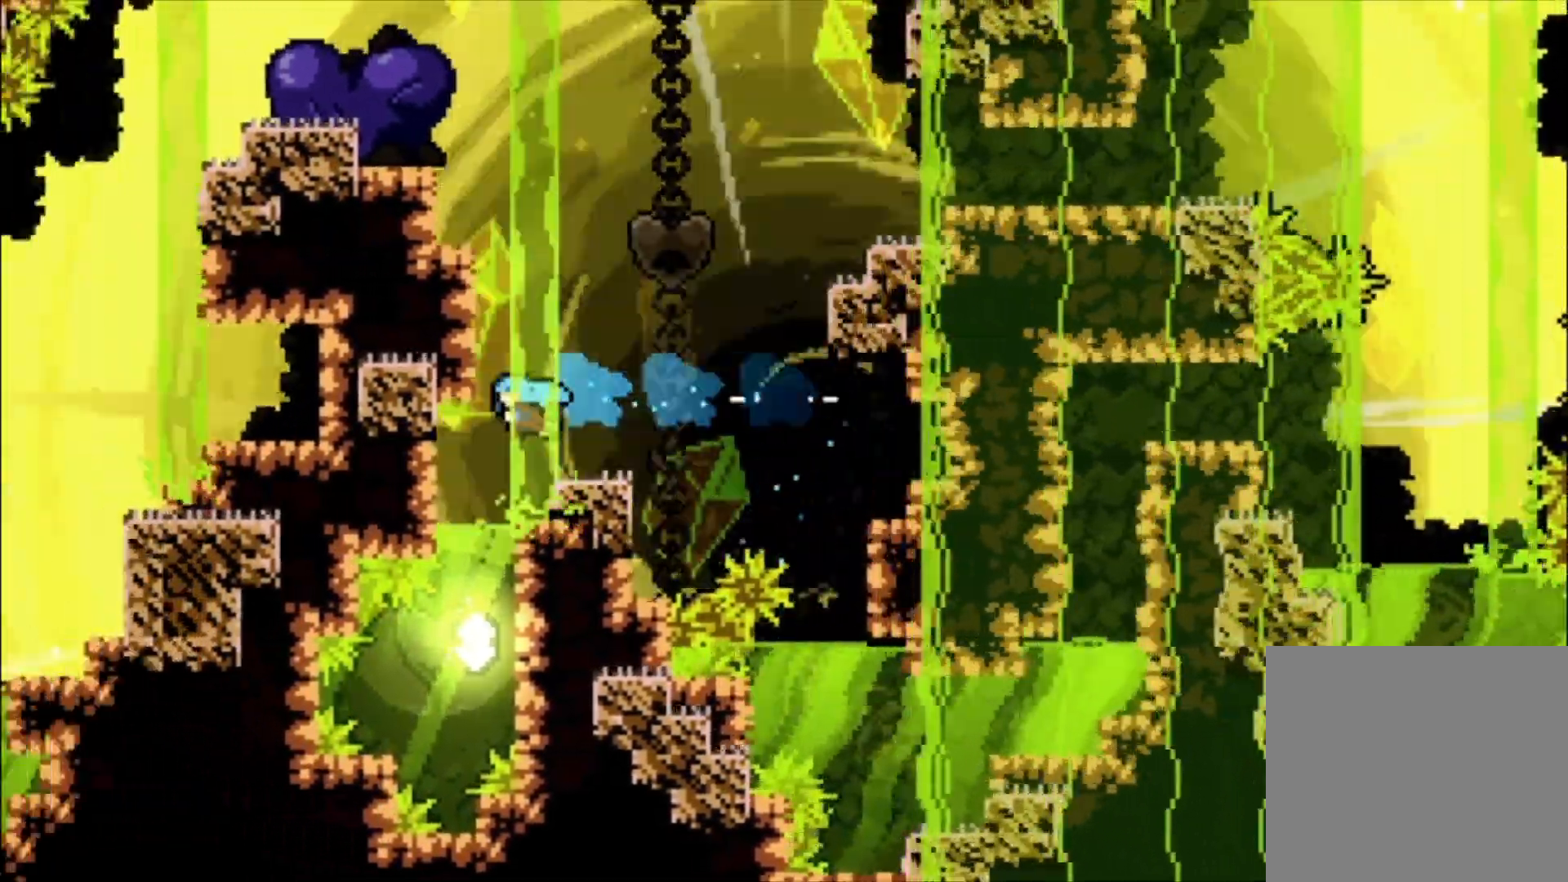
{"dt_ms": 500, "buttons": [], "left_stick": "center"}
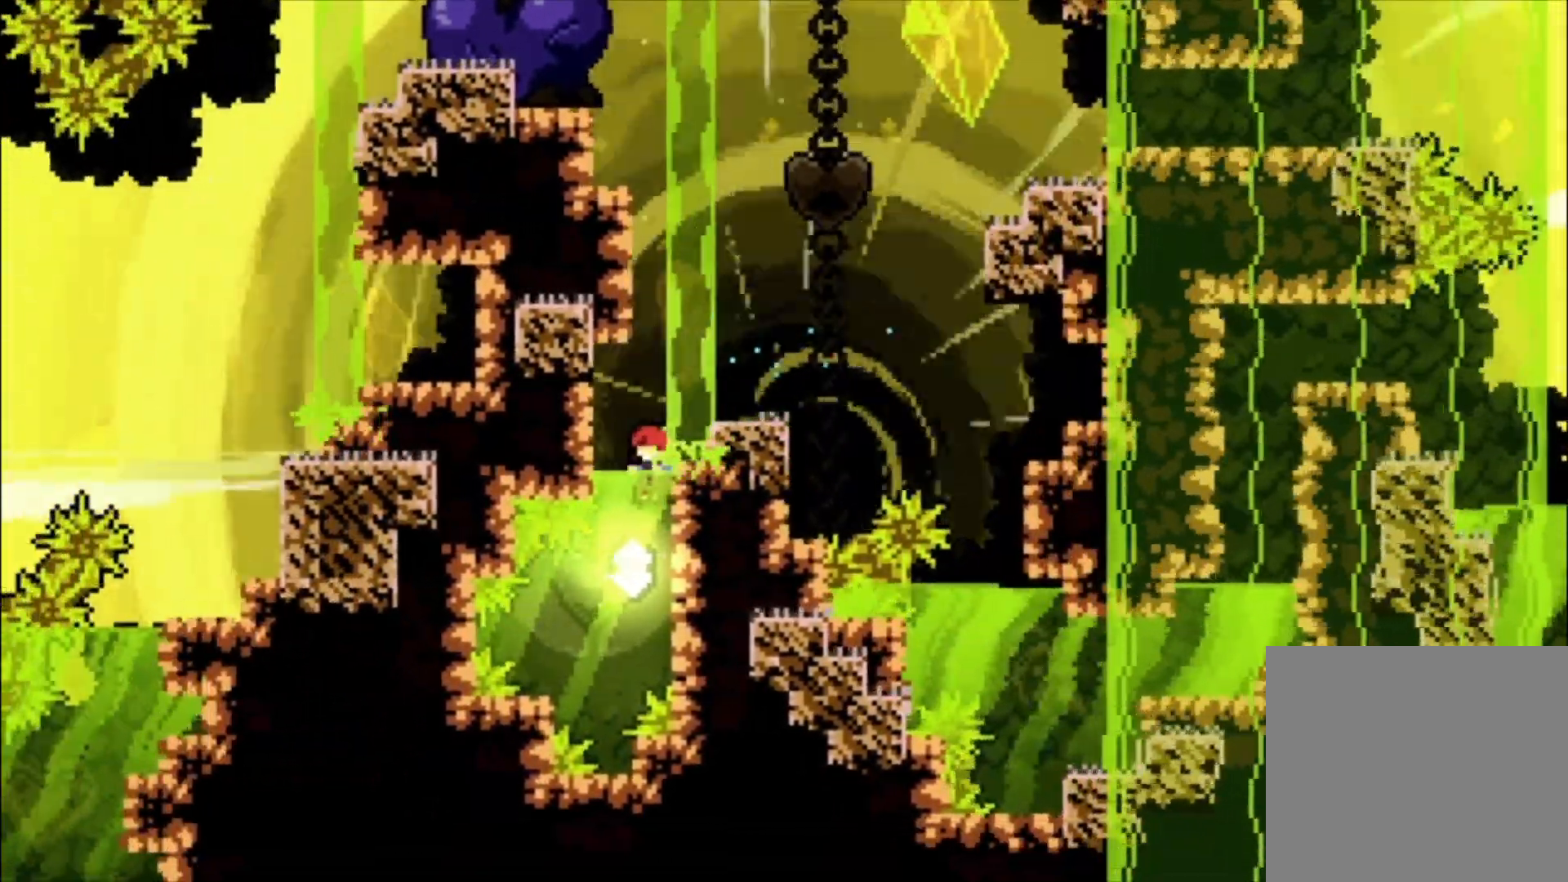
{"dt_ms": 500, "buttons": [], "left_stick": "center", "events": [[233, "left_stick", "down-left"], [433, "left_stick", "center"]]}
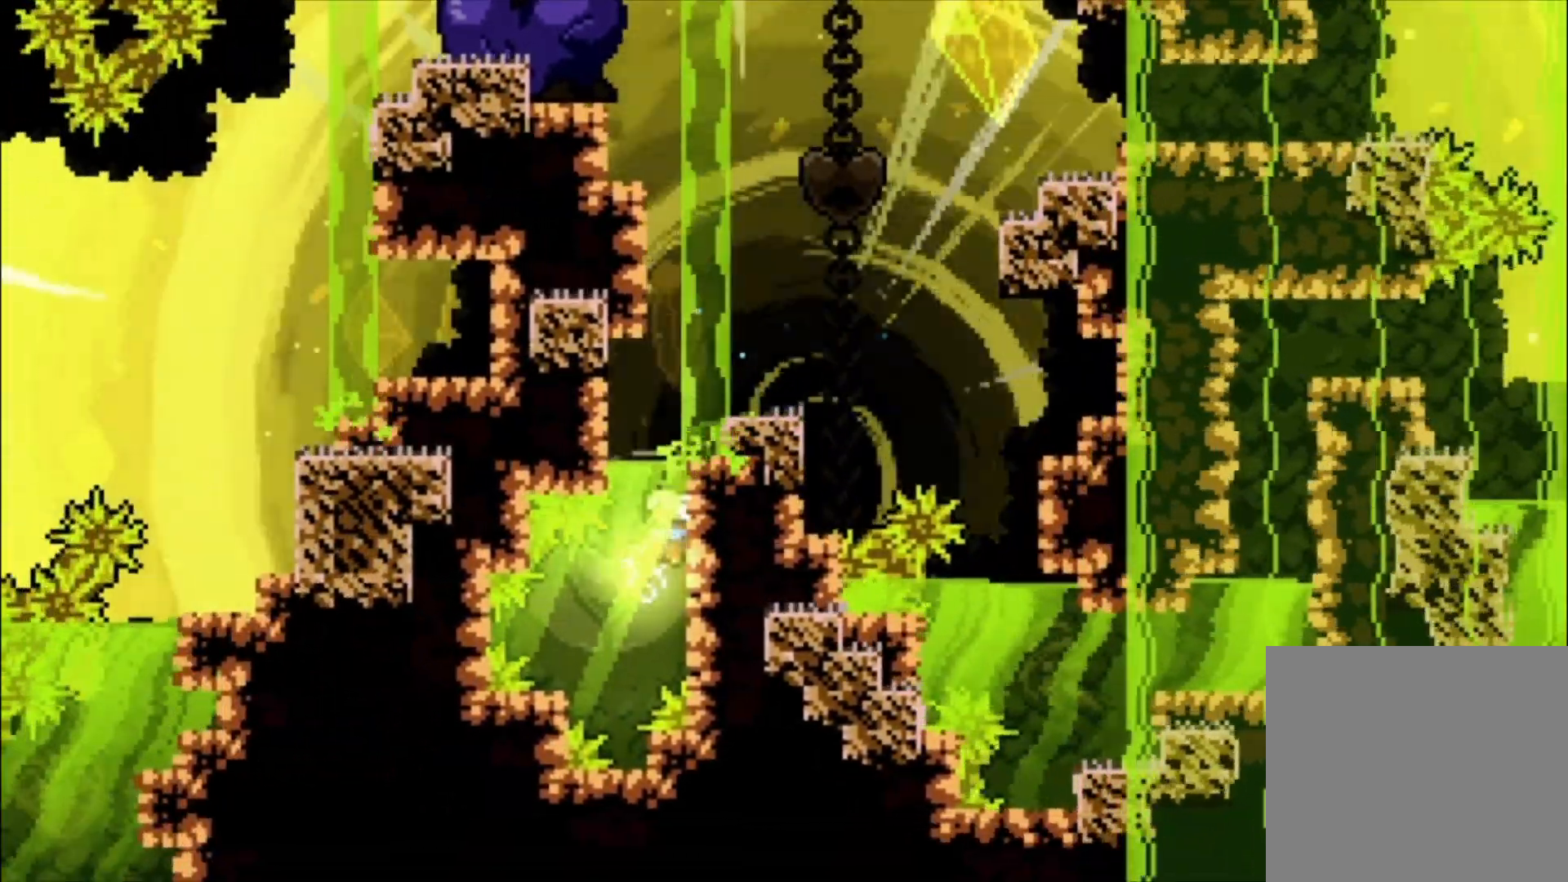
{"dt_ms": 500, "buttons": ["A", "L1"], "left_stick": "center", "events": [[67, "left_stick", "up-left"], [167, "L1", "down"], [400, "A", "down"], [400, "left_stick", "center"]]}
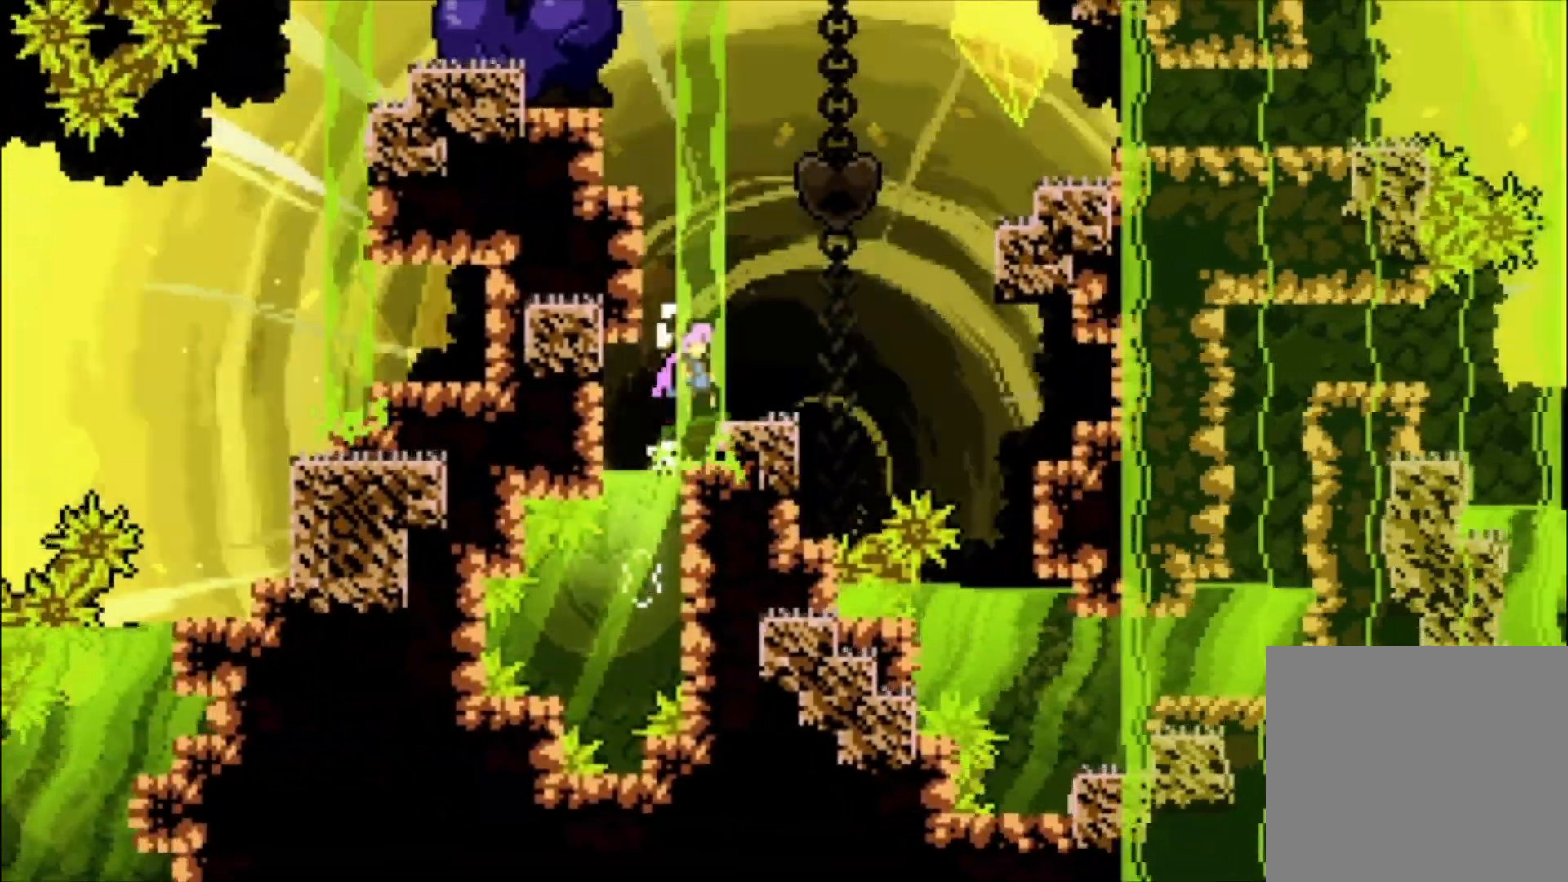
{"dt_ms": 500, "buttons": ["A", "L1"], "left_stick": "center", "events": [[100, "A", "up"], [167, "L1", "up"], [433, "L1", "down"], [467, "A", "down"]]}
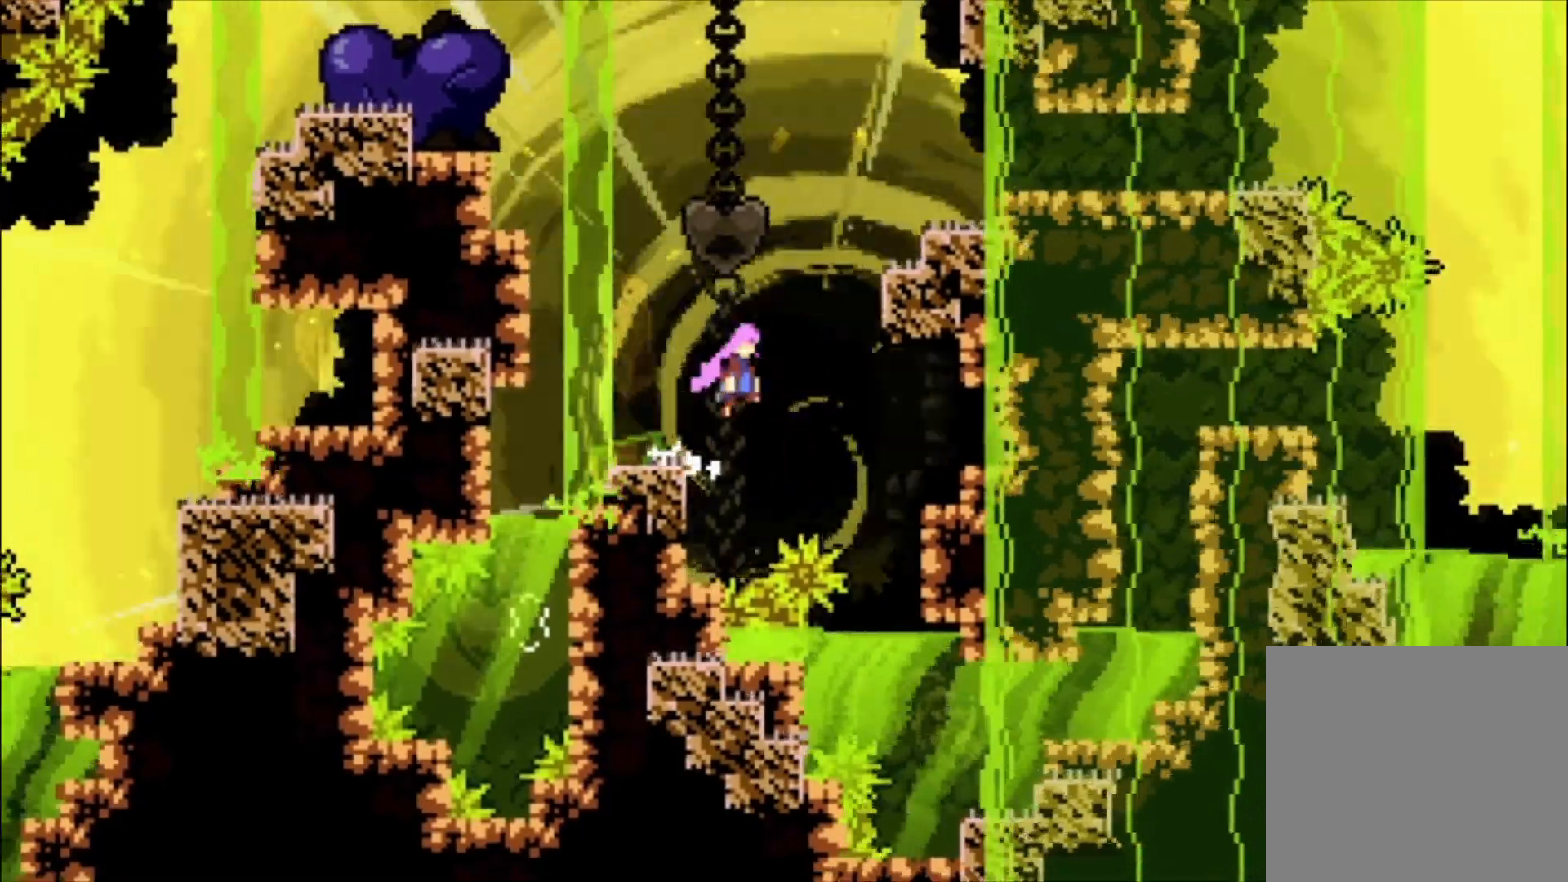
{"dt_ms": 500, "buttons": ["A", "L1"], "left_stick": "up", "events": [[333, "left_stick", "up"]]}
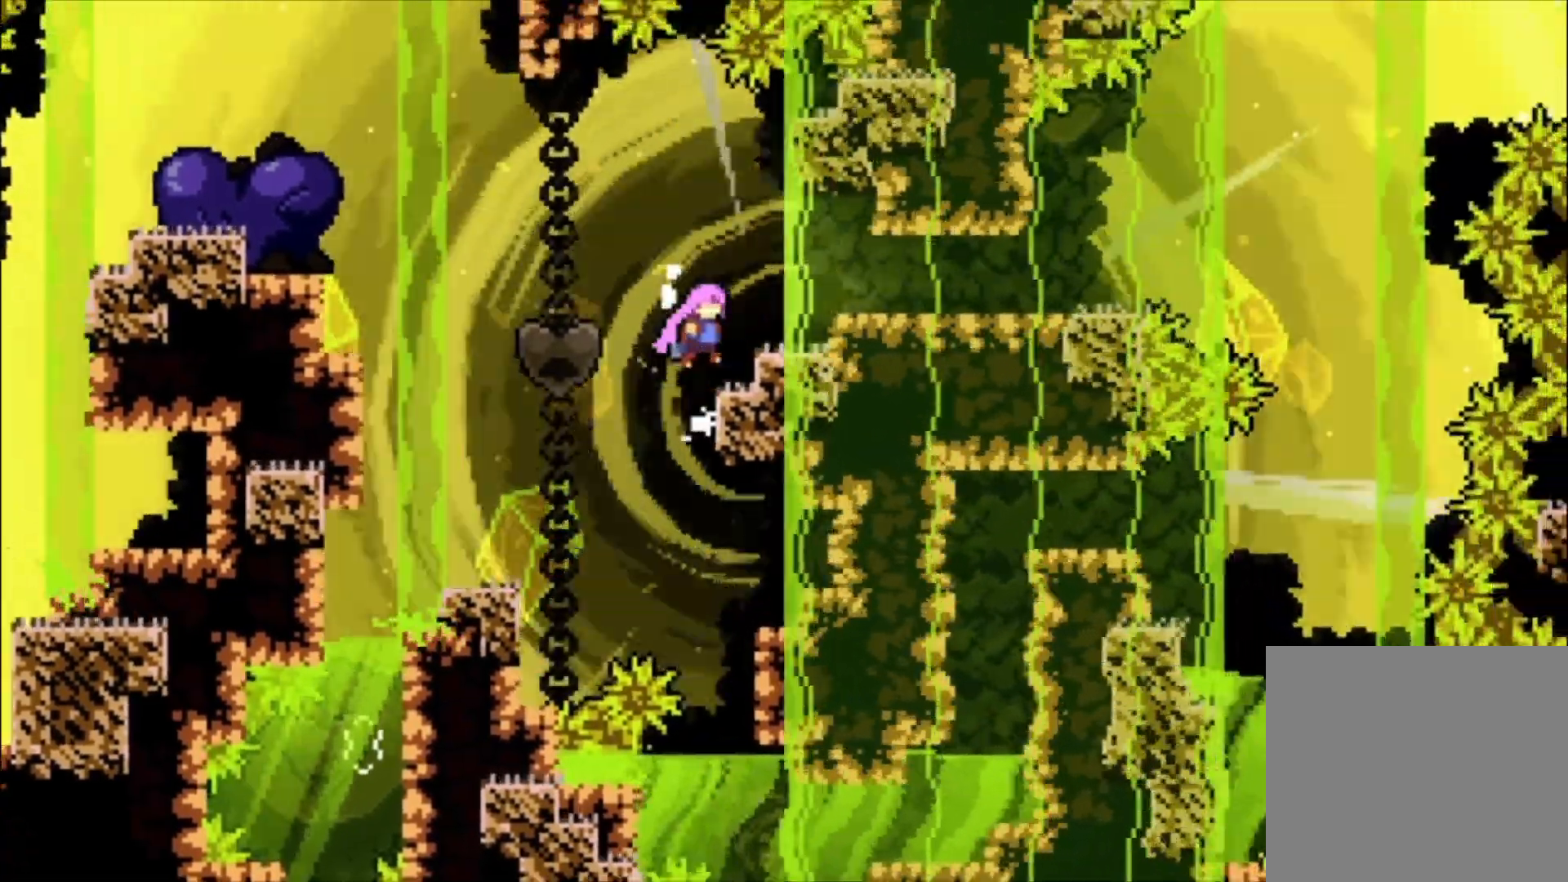
{"dt_ms": 500, "buttons": ["L1"], "left_stick": "up", "events": [[267, "A", "up"]]}
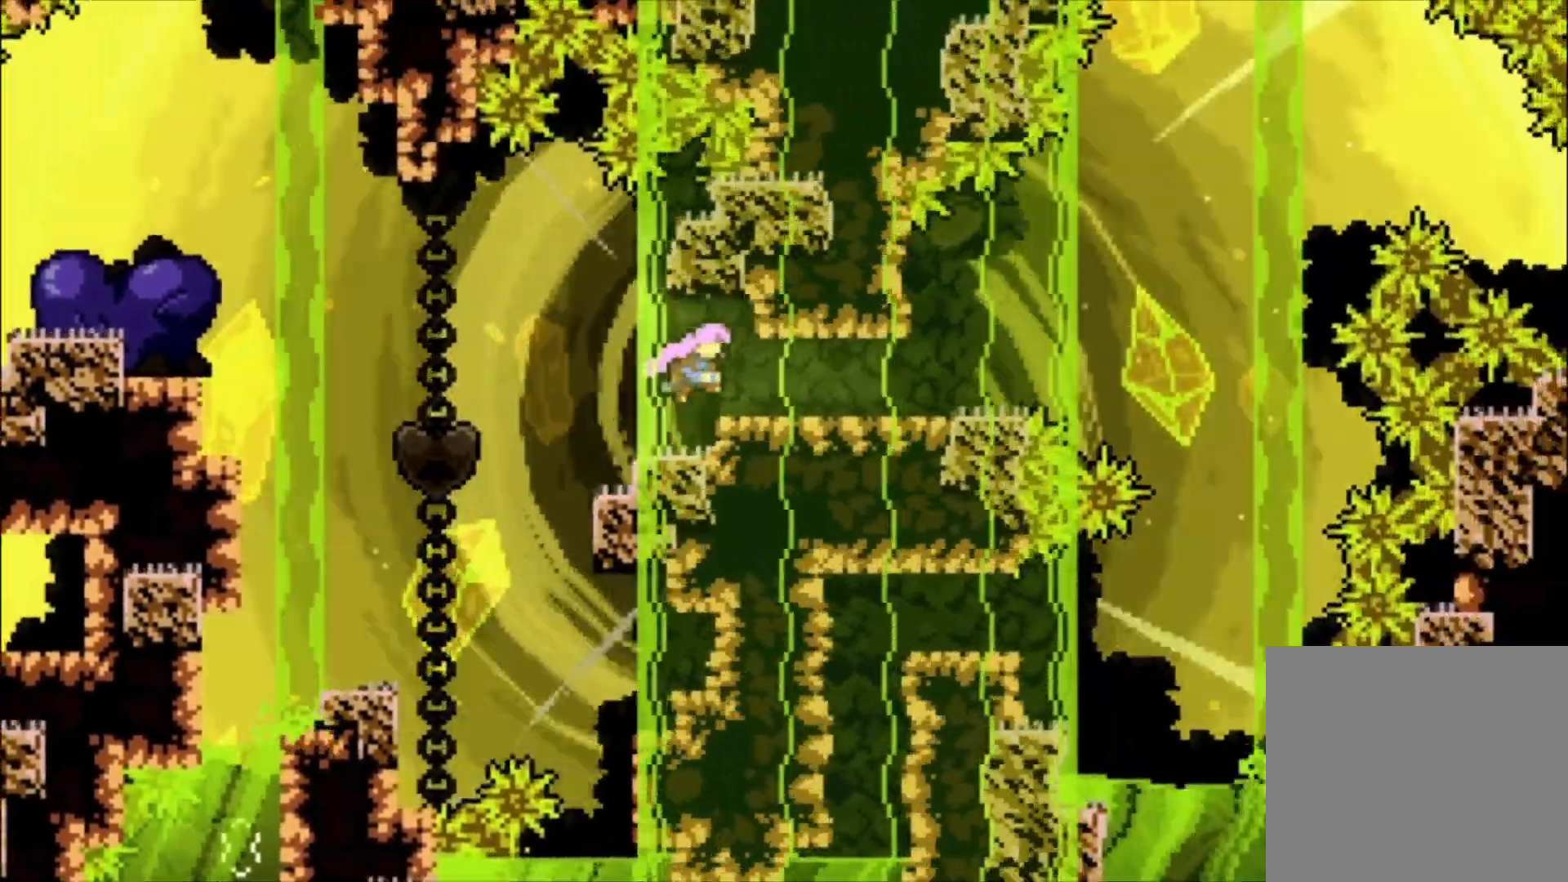
{"dt_ms": 500, "buttons": ["L1"], "left_stick": "up", "events": []}
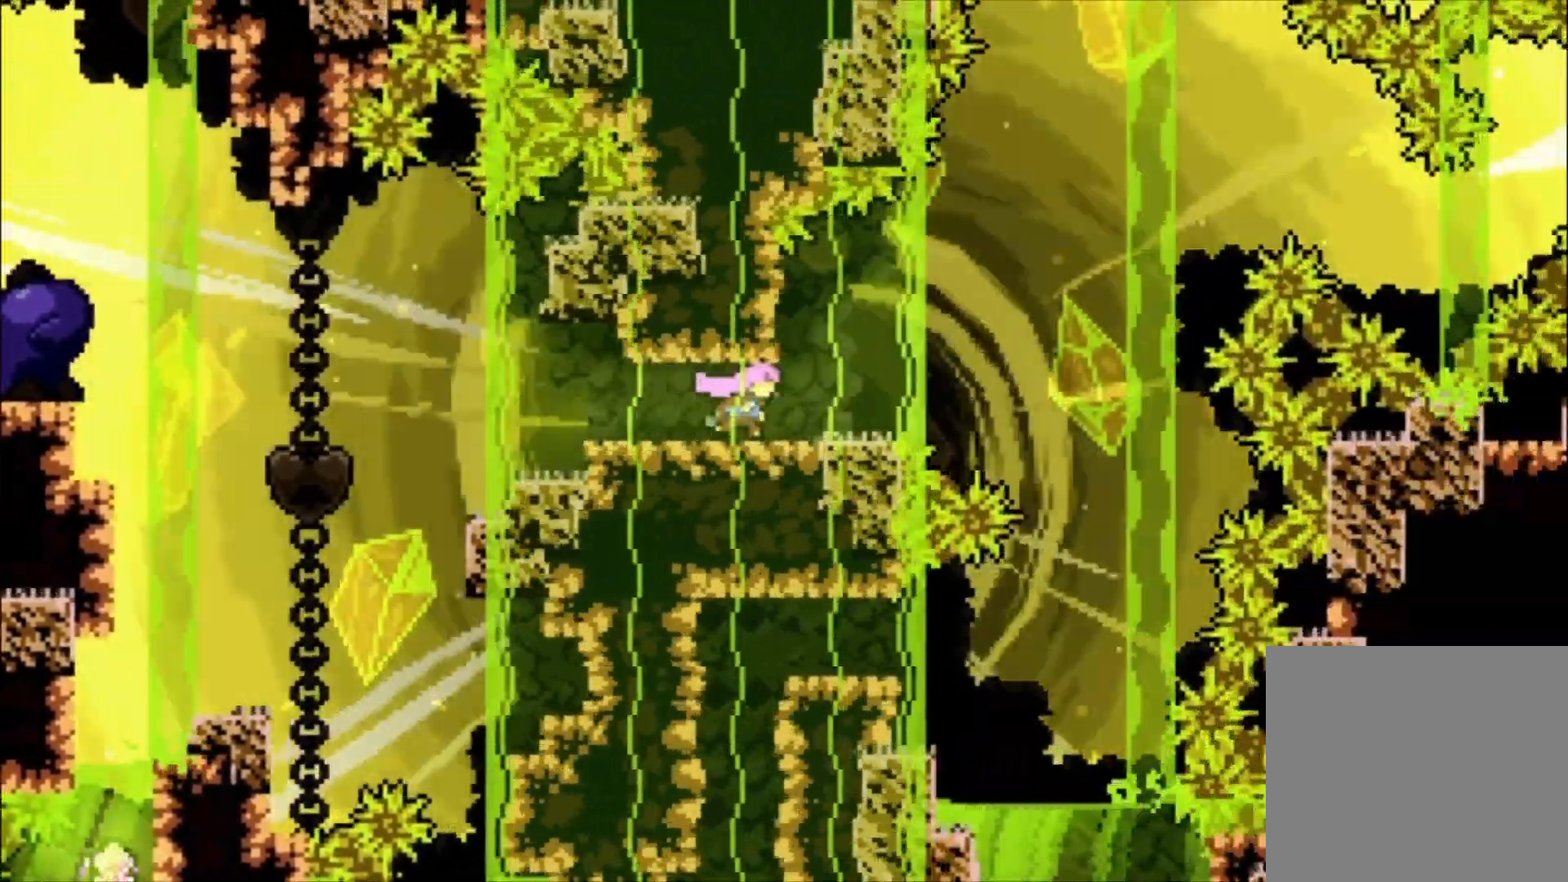
{"dt_ms": 500, "buttons": [], "left_stick": "center", "events": [[200, "L1", "up"], [200, "left_stick", "center"]]}
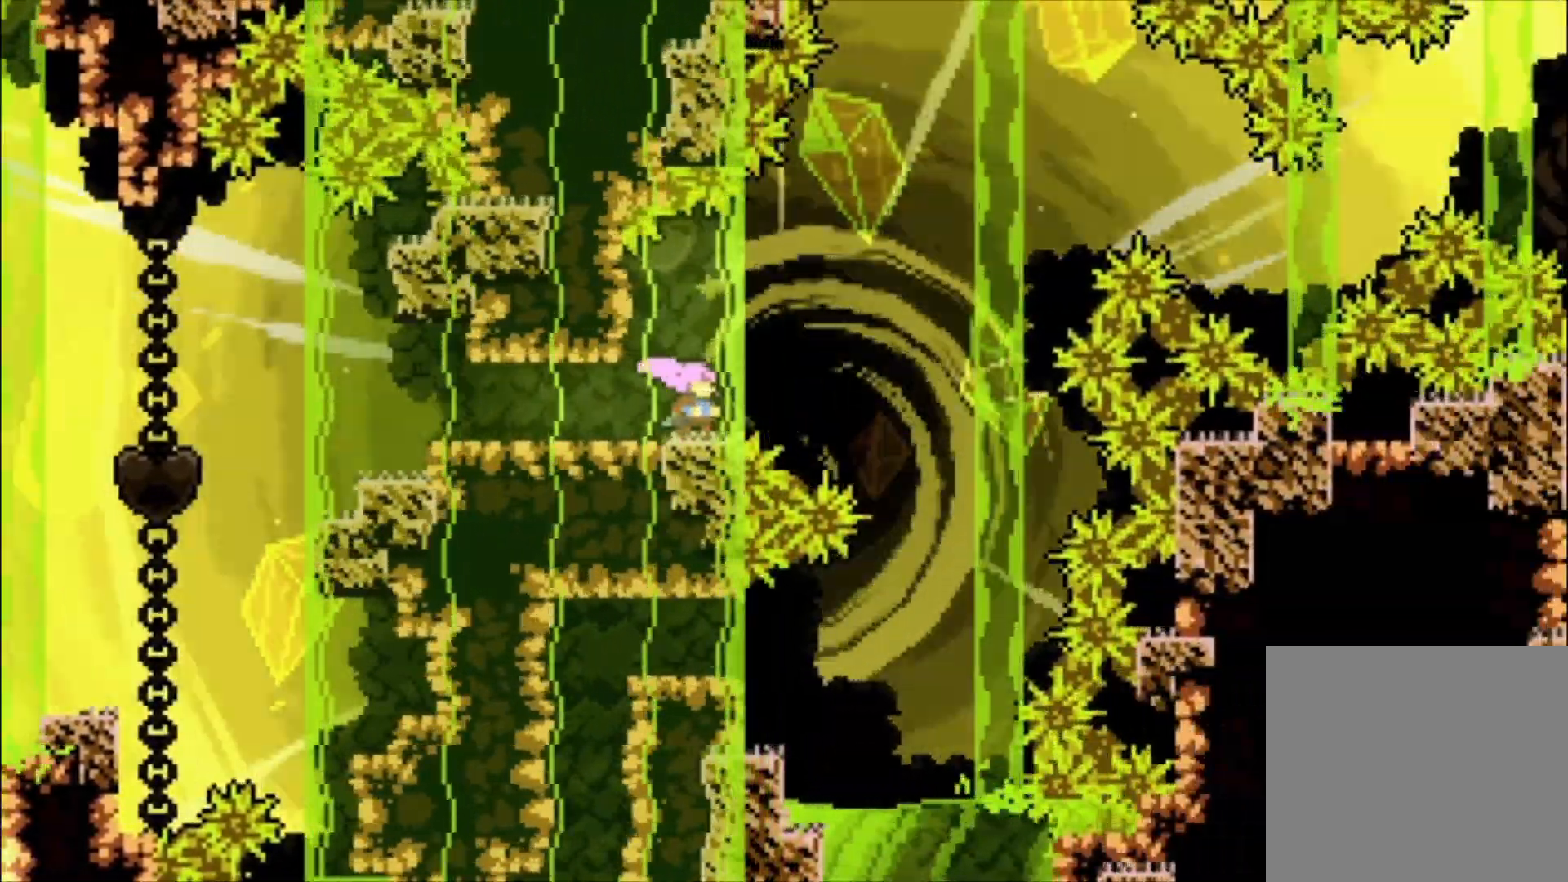
{"dt_ms": 500, "buttons": [], "left_stick": "up", "events": [[133, "A", "down"], [433, "left_stick", "up"], [467, "A", "up"]]}
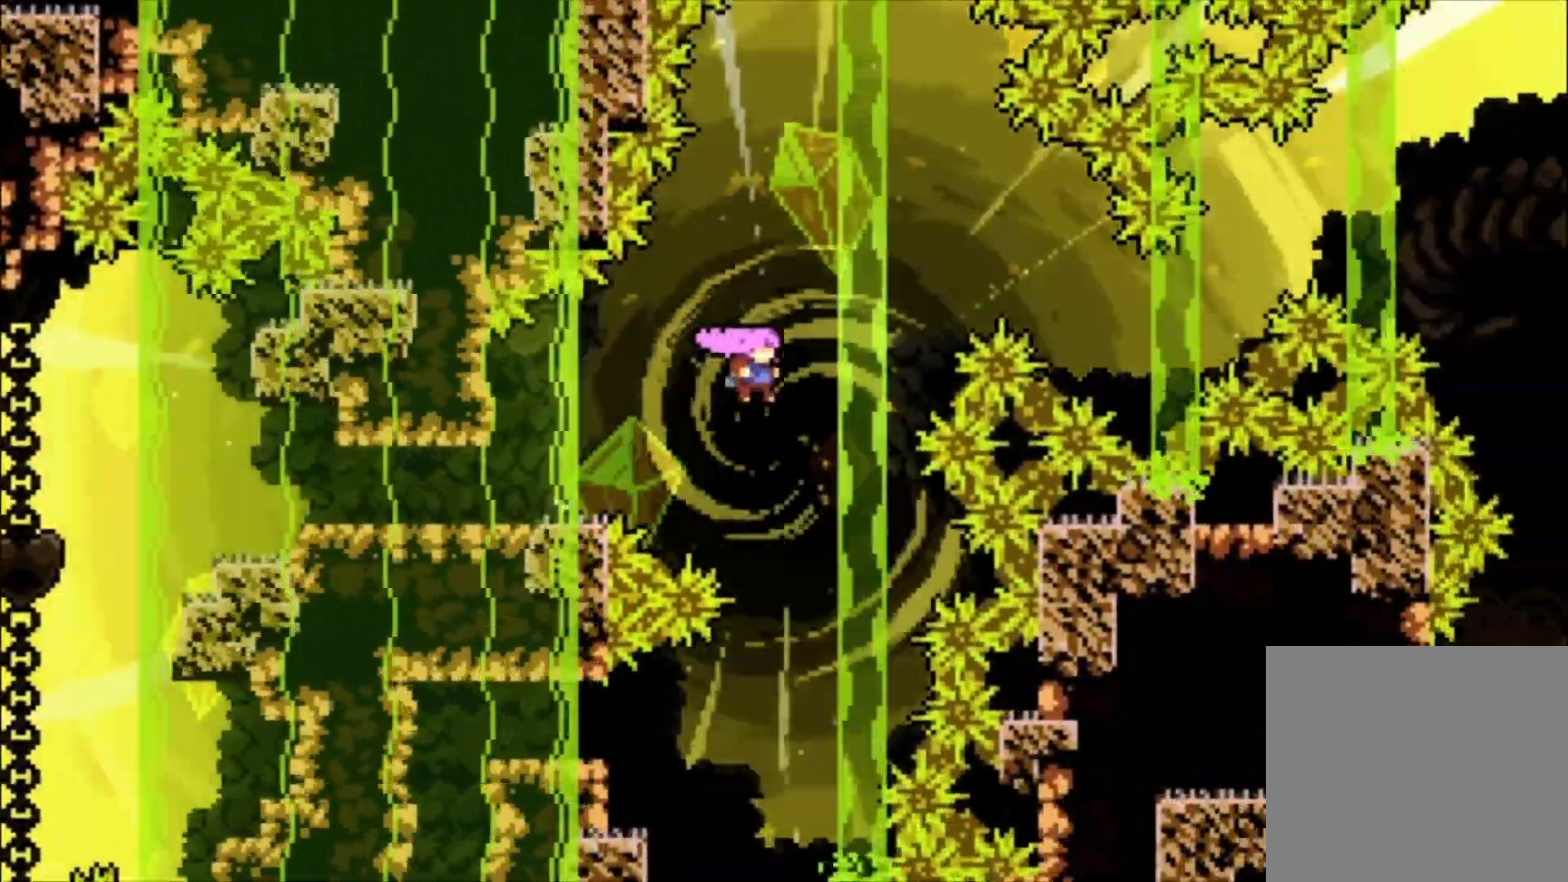
{"dt_ms": 500, "buttons": ["X"], "left_stick": "up", "events": [[100, "X", "down"]]}
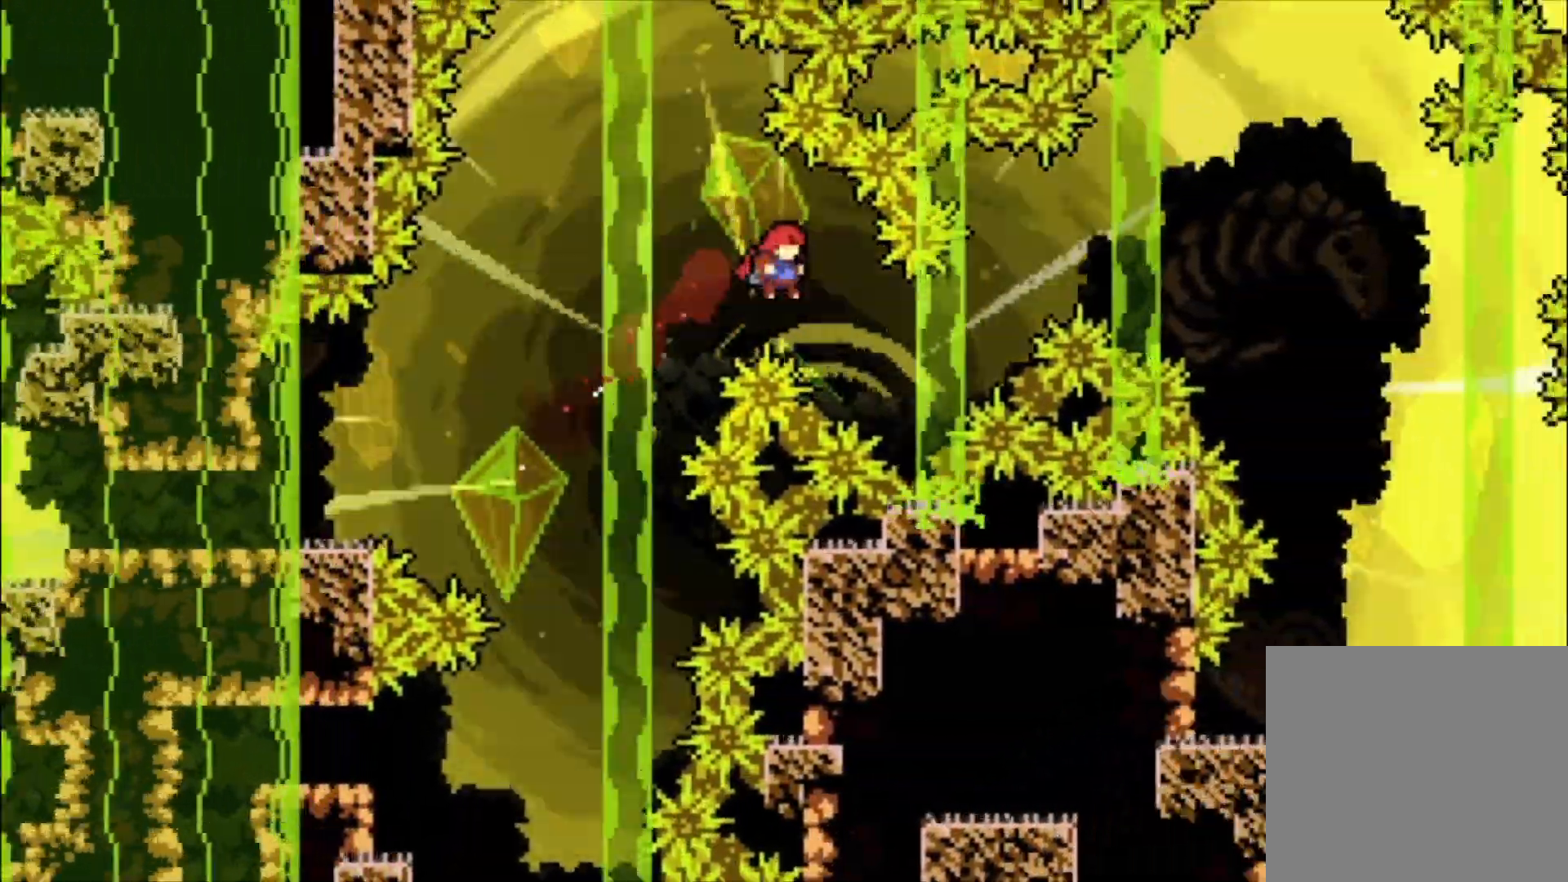
{"dt_ms": 500, "buttons": ["X"], "left_stick": "up", "events": [[67, "X", "up"], [267, "X", "down"]]}
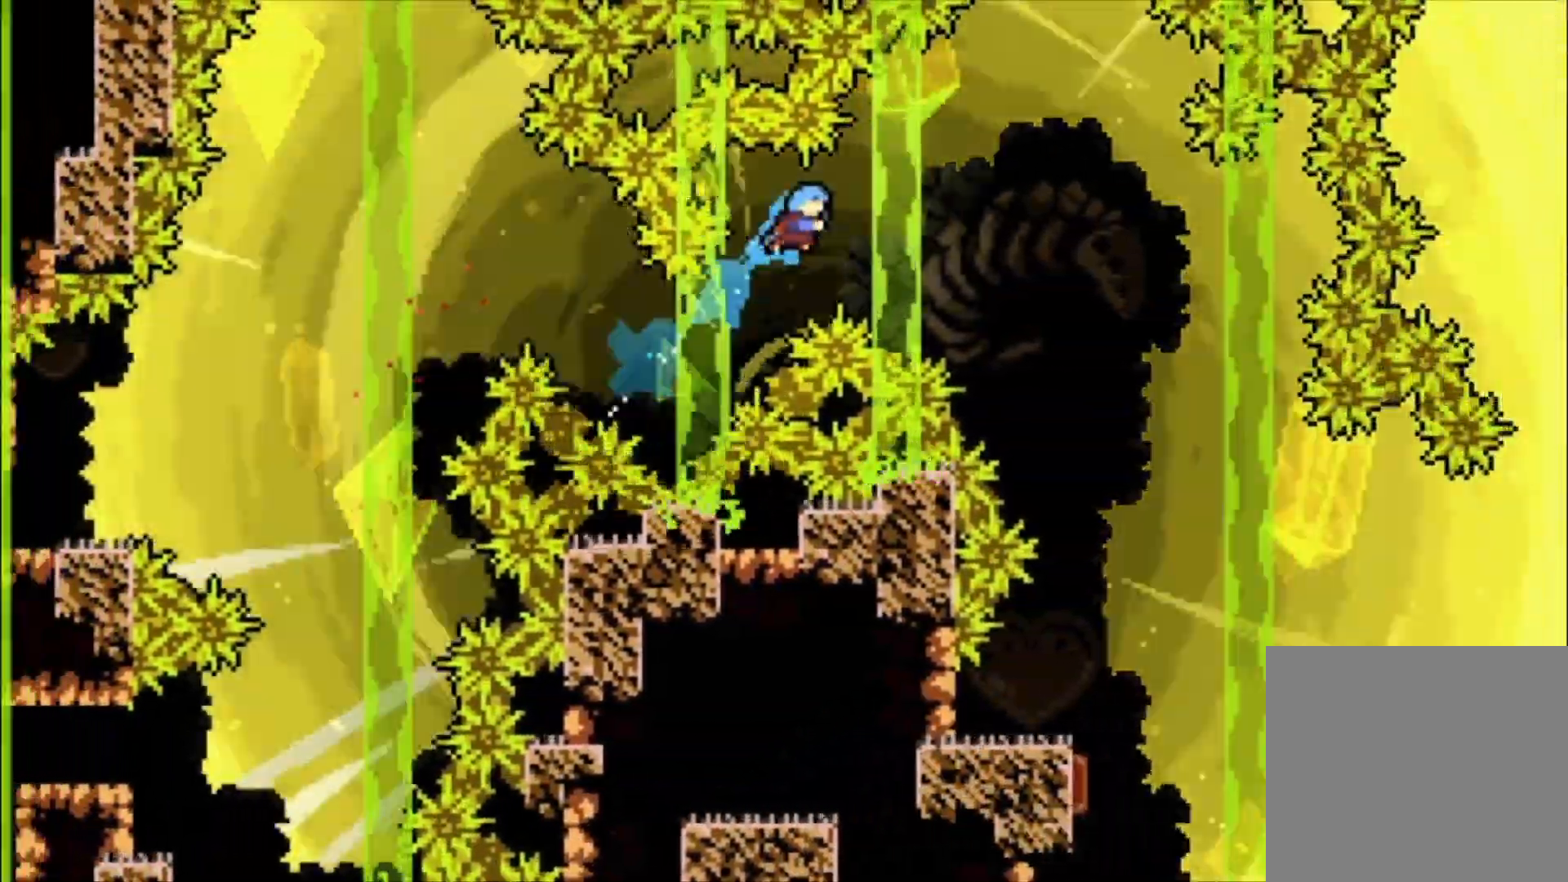
{"dt_ms": 500, "buttons": [], "left_stick": "up", "events": [[467, "X", "up"]]}